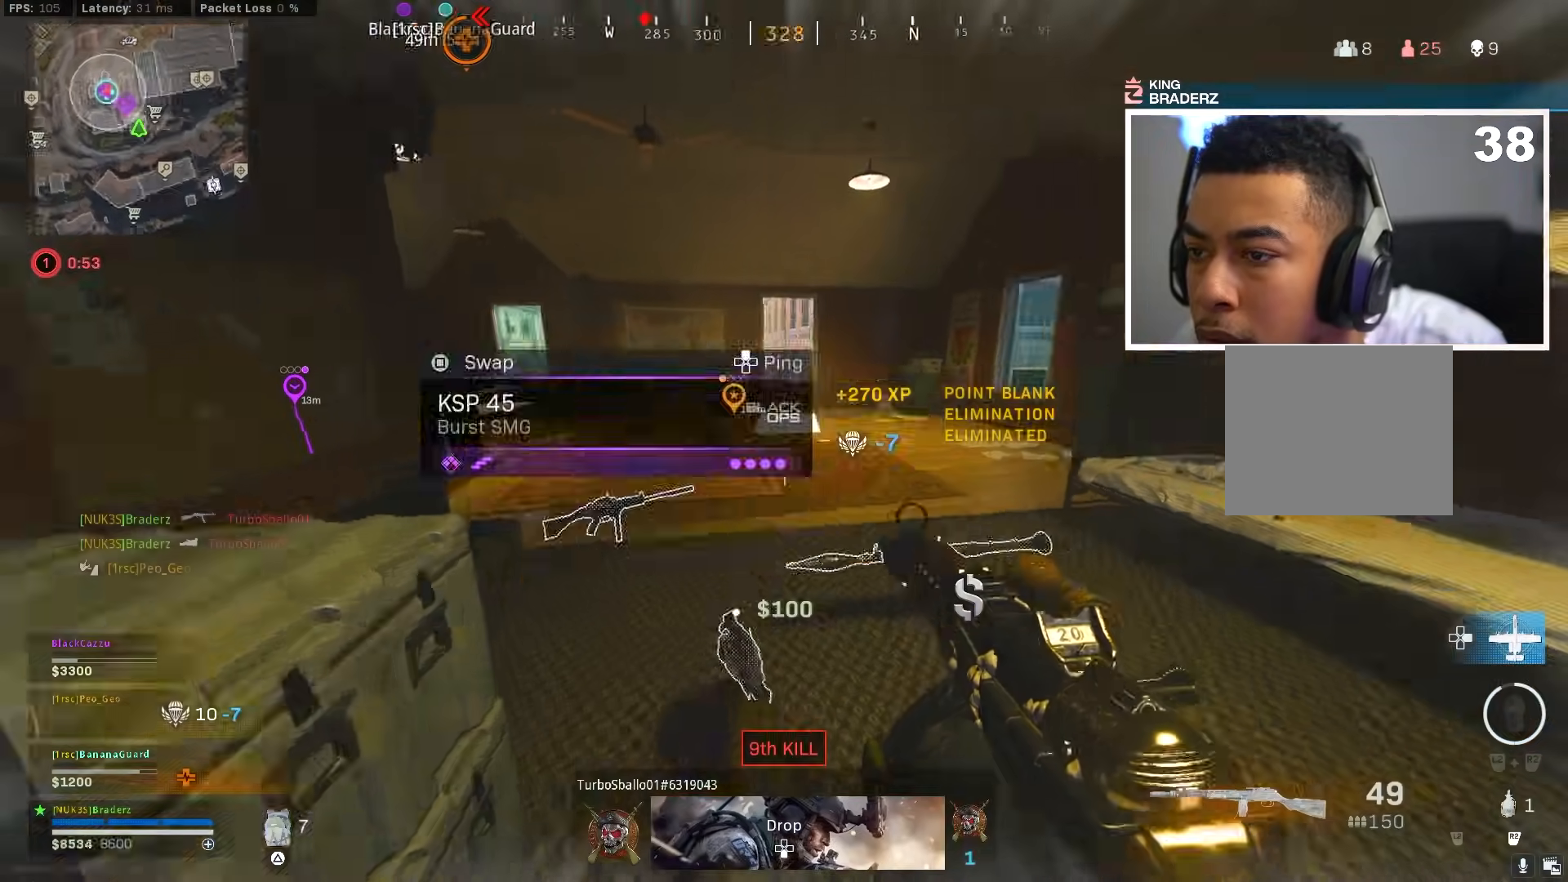
Gameplay with a controller (PlayStation layout); each line is a JSON object with the inputs held at the frame after it. "events" lists button and stick changes between this image and that frame as [ms after this image, input, new state], when the widget could be followed in between.
{"buttons": ["L3"], "left_stick": "up-right", "right_stick": "center", "events": [[17, "right_stick", "right"], [33, "right_stick", "center"], [67, "L3", "up"], [100, "right_stick", "down-right"], [150, "right_stick", "right"], [167, "L3", "down"], [234, "L3", "up"], [317, "L3", "down"], [367, "right_stick", "center"], [401, "left_stick", "up-right"]]}
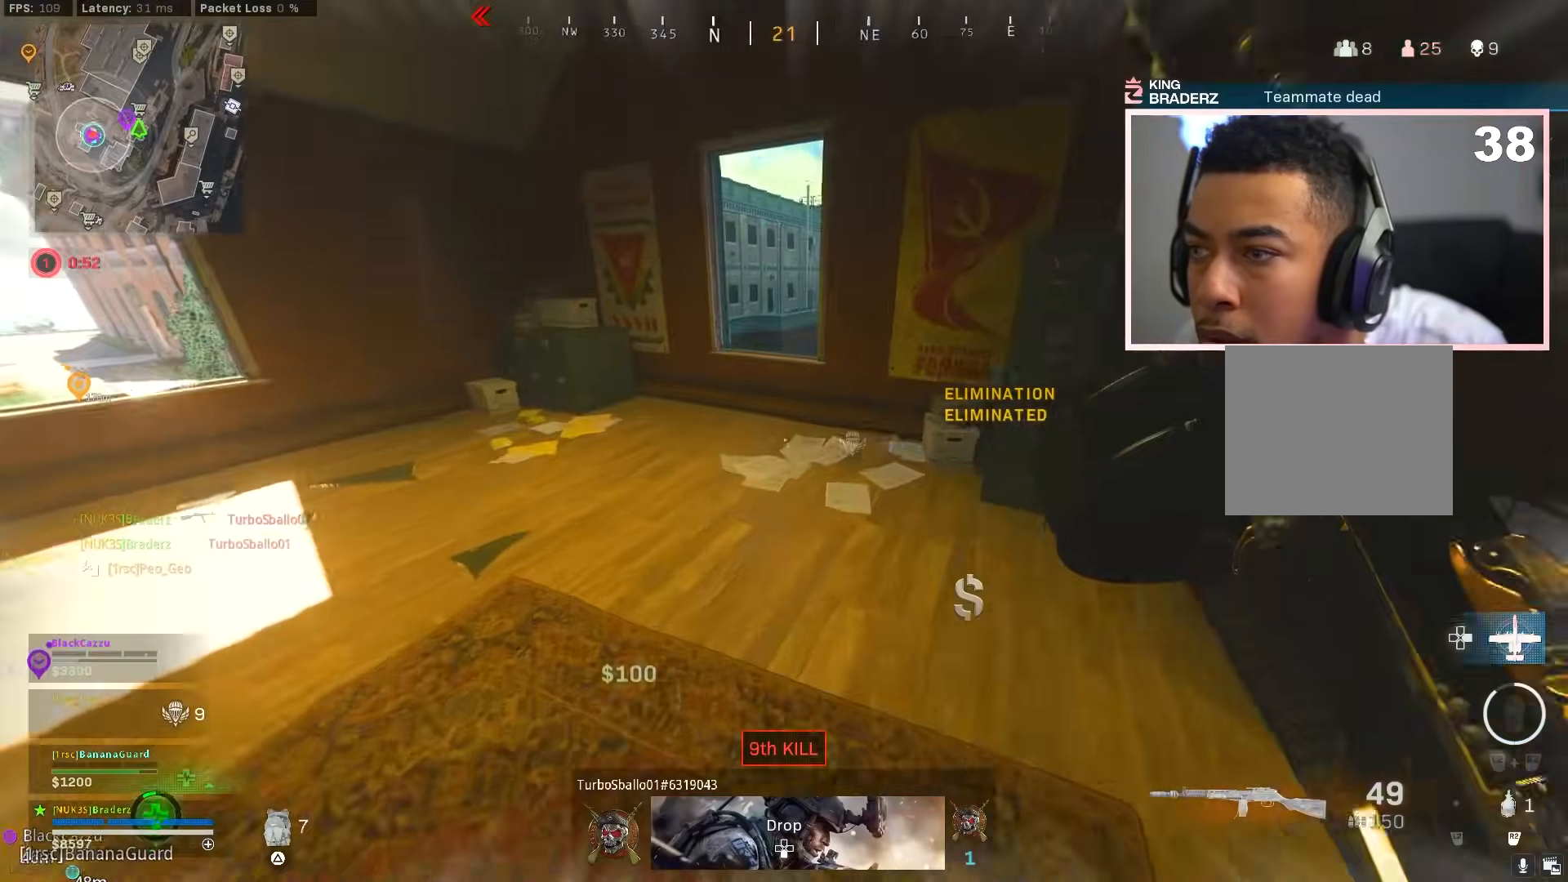
{"buttons": [], "left_stick": "up", "right_stick": "center", "events": [[66, "CROSS", "down"], [66, "left_stick", "up"], [100, "L3", "up"], [166, "CROSS", "up"], [383, "L3", "down"], [450, "L3", "up"]]}
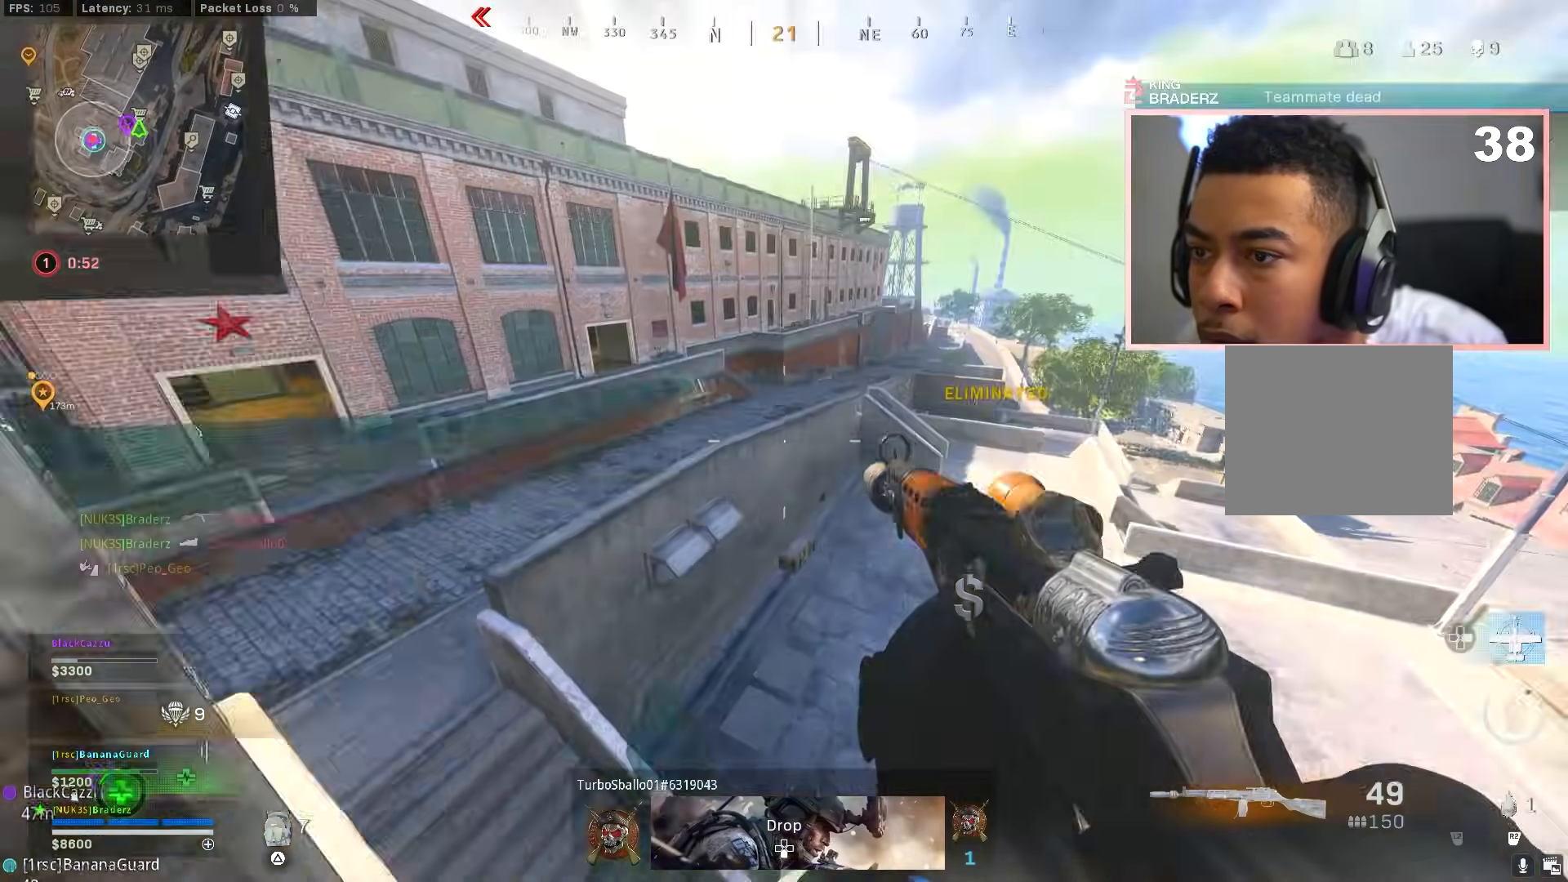
{"buttons": [], "left_stick": "up", "right_stick": "center", "events": [[17, "right_stick", "up-left"], [33, "left_stick", "up-right"], [50, "L3", "down"], [150, "right_stick", "center"], [167, "L3", "up"], [367, "left_stick", "up"]]}
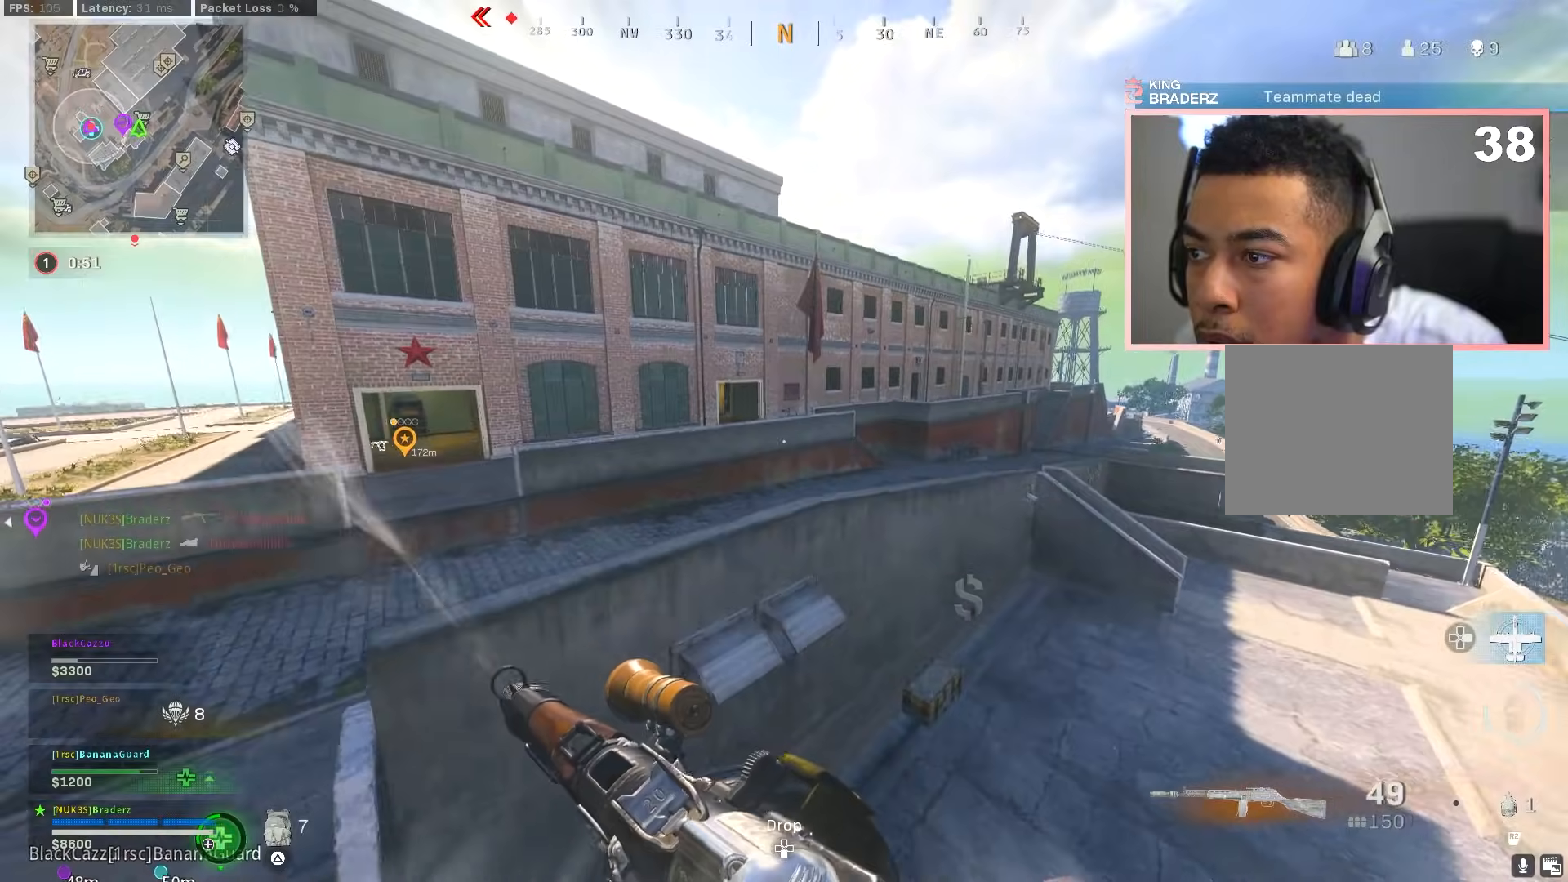
{"buttons": ["L3"], "left_stick": "up-left", "right_stick": "center", "events": [[16, "right_stick", "down-right"], [116, "right_stick", "right"], [233, "right_stick", "center"], [267, "left_stick", "up-left"], [300, "L3", "down"], [383, "L3", "up"], [467, "L3", "down"]]}
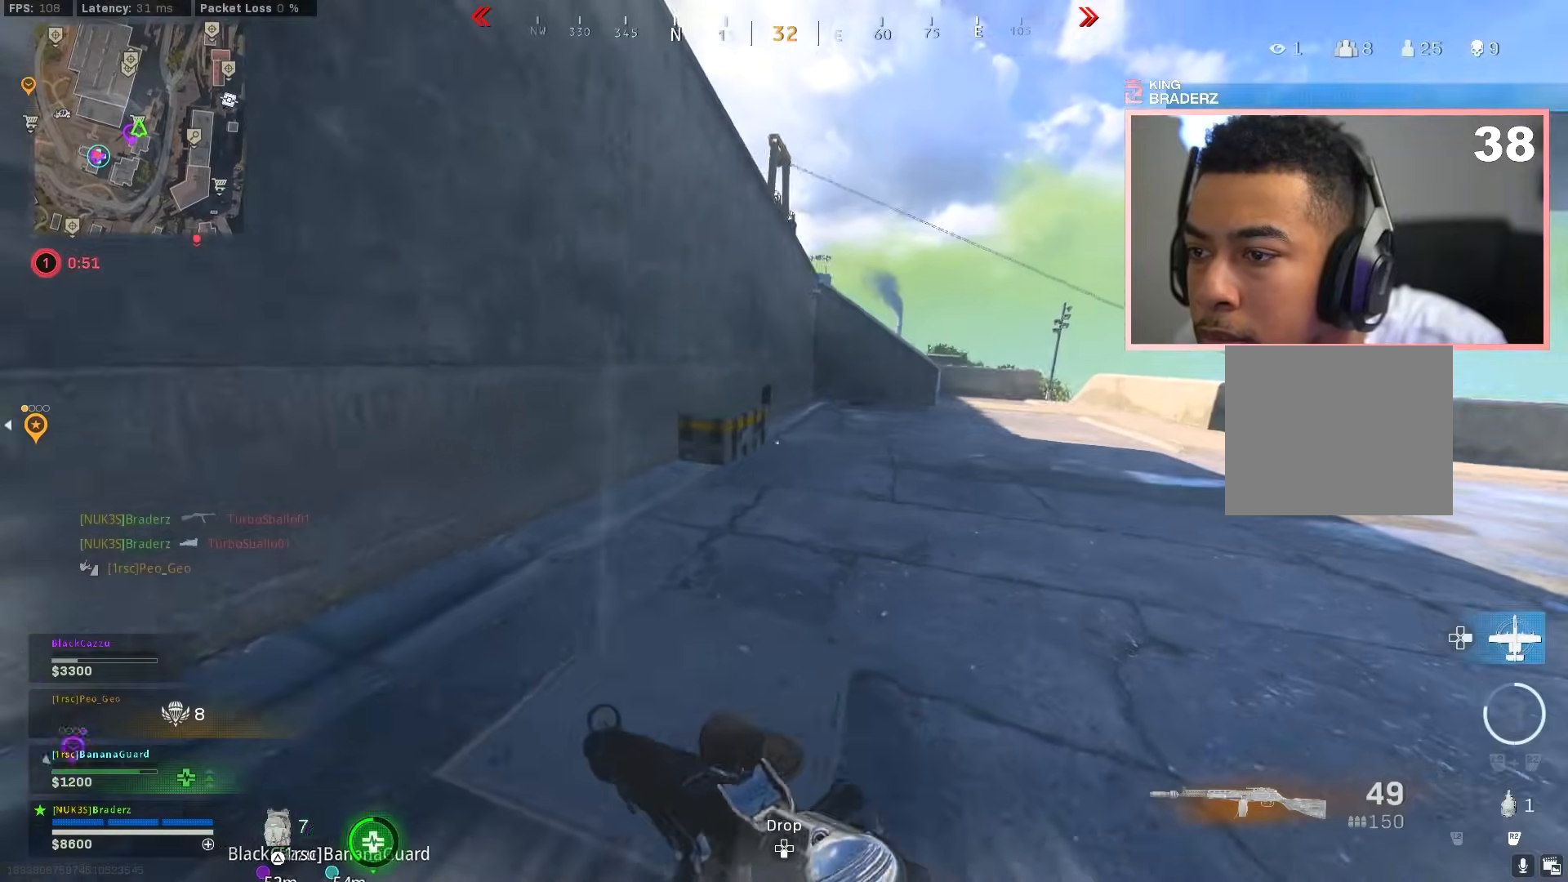
{"buttons": [], "left_stick": "center", "right_stick": "center", "events": [[67, "L3", "up"], [67, "right_stick", "down-right"], [150, "L3", "down"], [167, "right_stick", "center"], [250, "L3", "up"], [417, "SQUARE", "down"], [467, "left_stick", "center"], [484, "SQUARE", "up"]]}
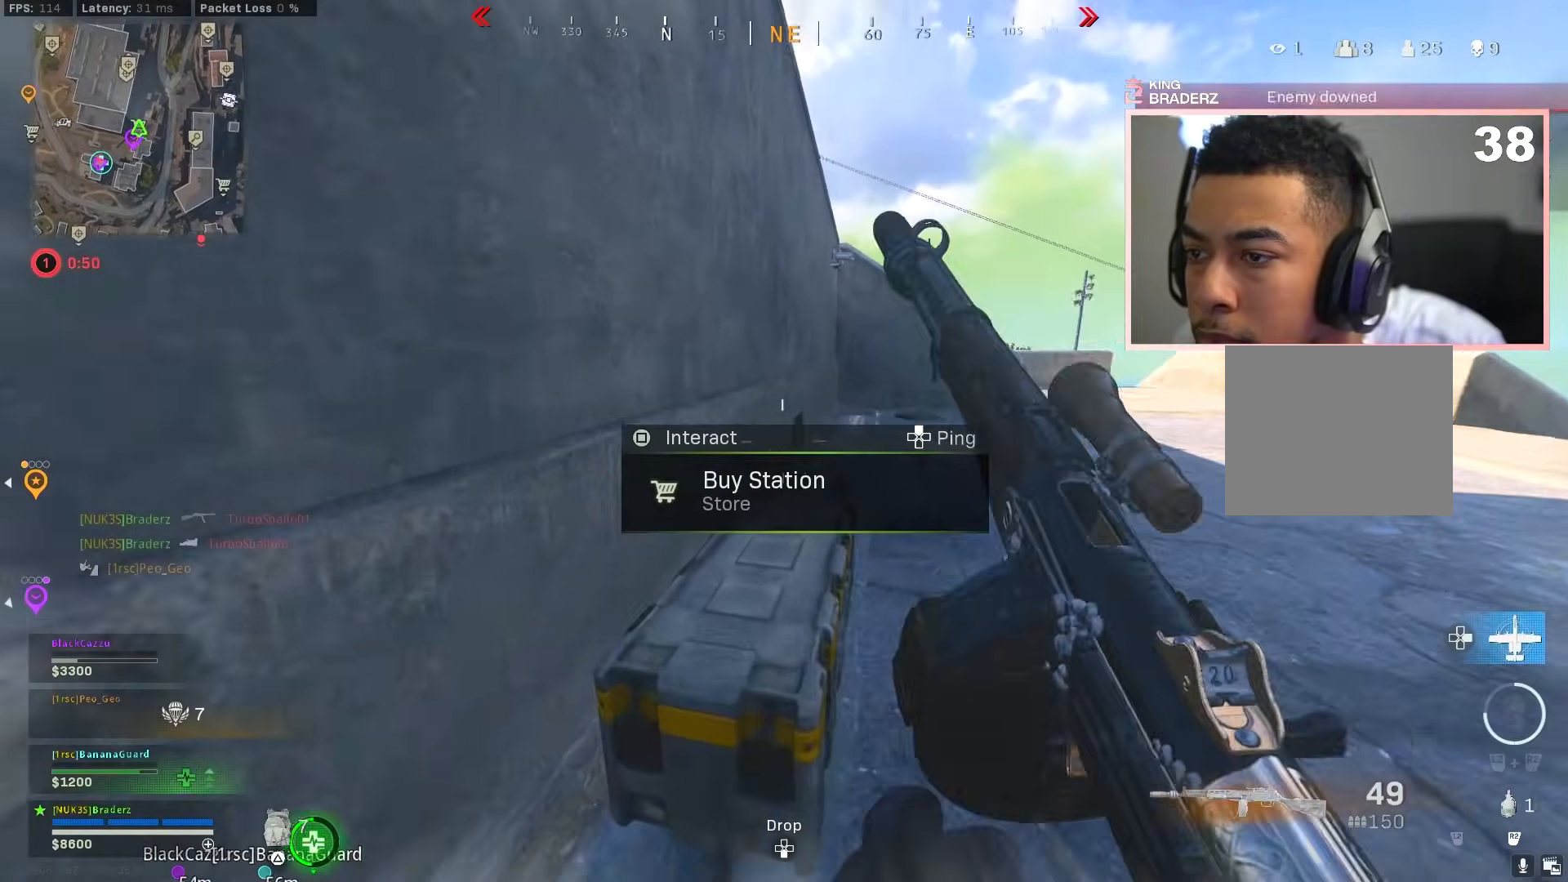
{"buttons": ["CROSS"], "left_stick": "center", "right_stick": "center", "events": [[217, "DPAD_UP", "down"], [300, "DPAD_UP", "up"], [483, "CROSS", "down"]]}
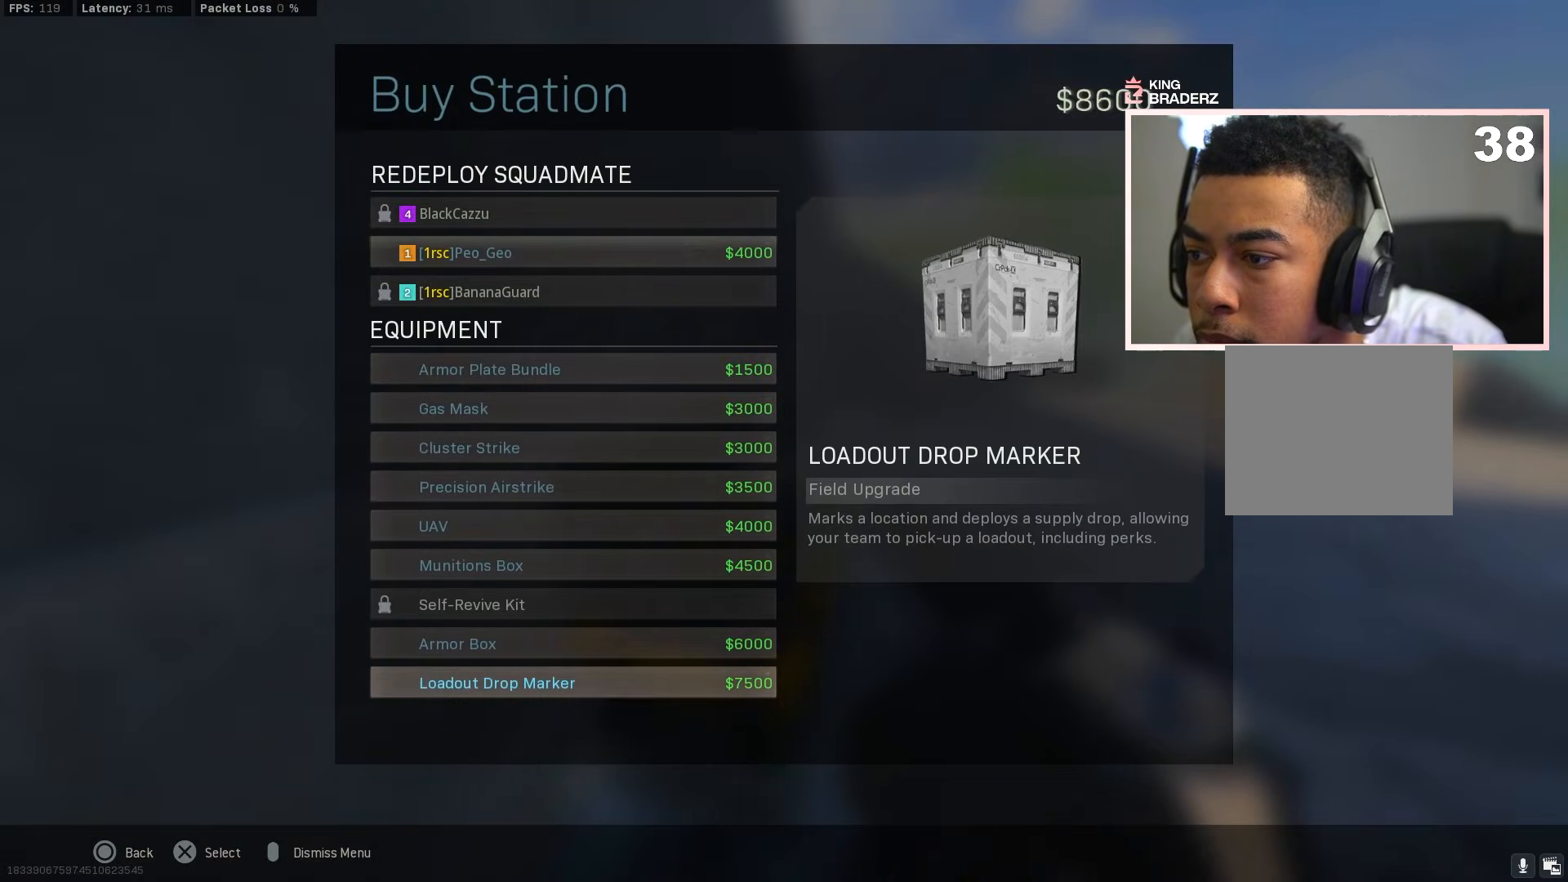
{"buttons": [], "left_stick": "up-right", "right_stick": "down-right", "events": [[50, "CROSS", "up"], [84, "CROSS", "down"], [167, "CROSS", "up"], [200, "left_stick", "right"], [284, "right_stick", "down-right"], [317, "left_stick", "up-right"]]}
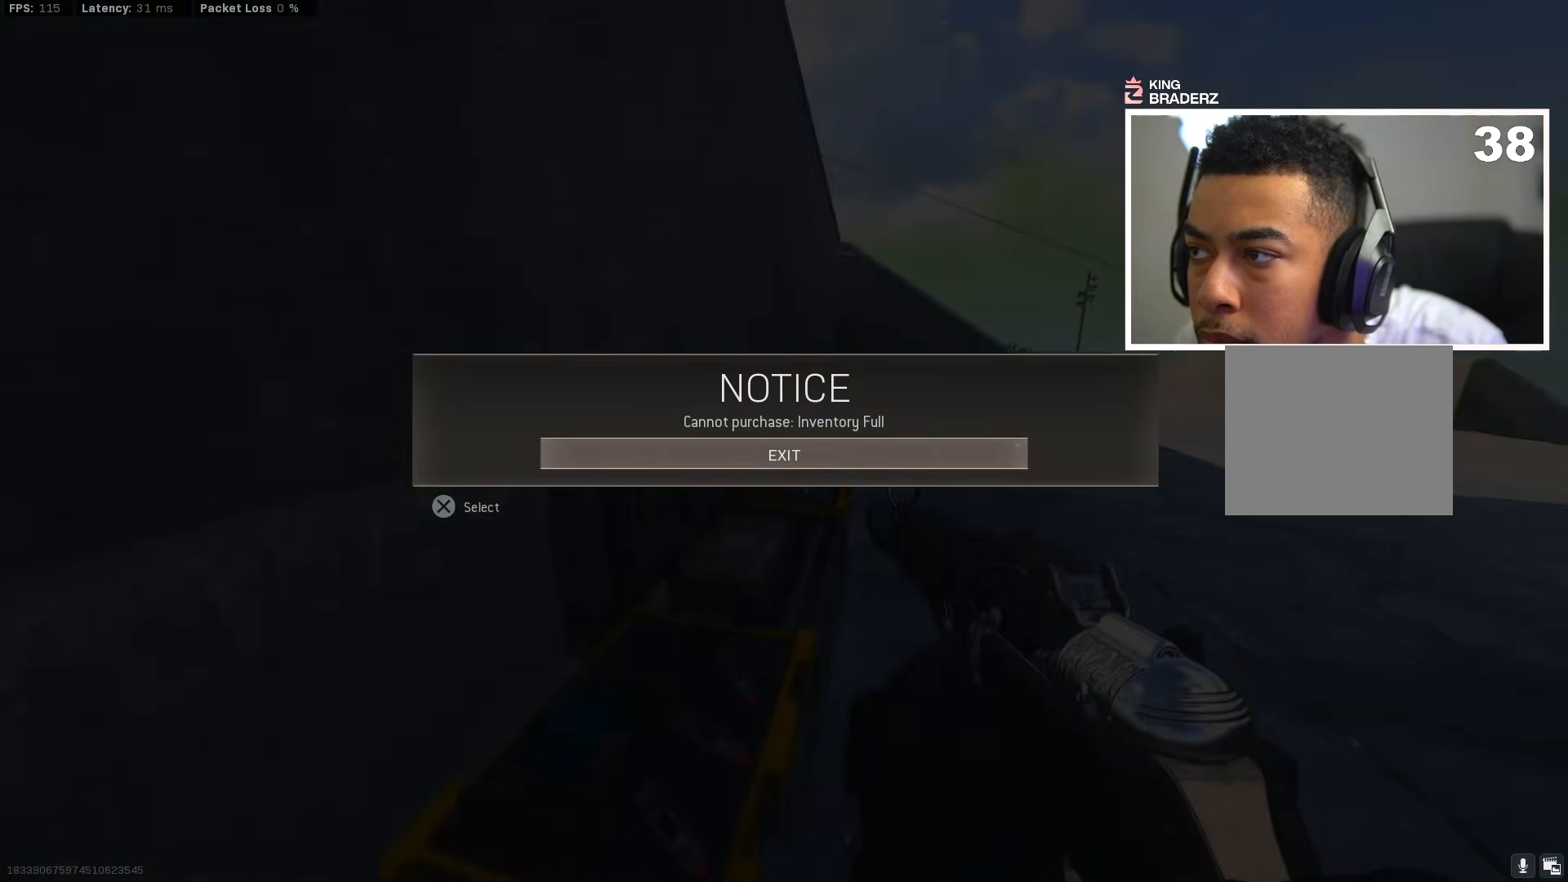
{"buttons": ["CIRCLE"], "left_stick": "center", "right_stick": "center", "events": [[33, "right_stick", "center"], [50, "left_stick", "center"], [450, "CIRCLE", "down"]]}
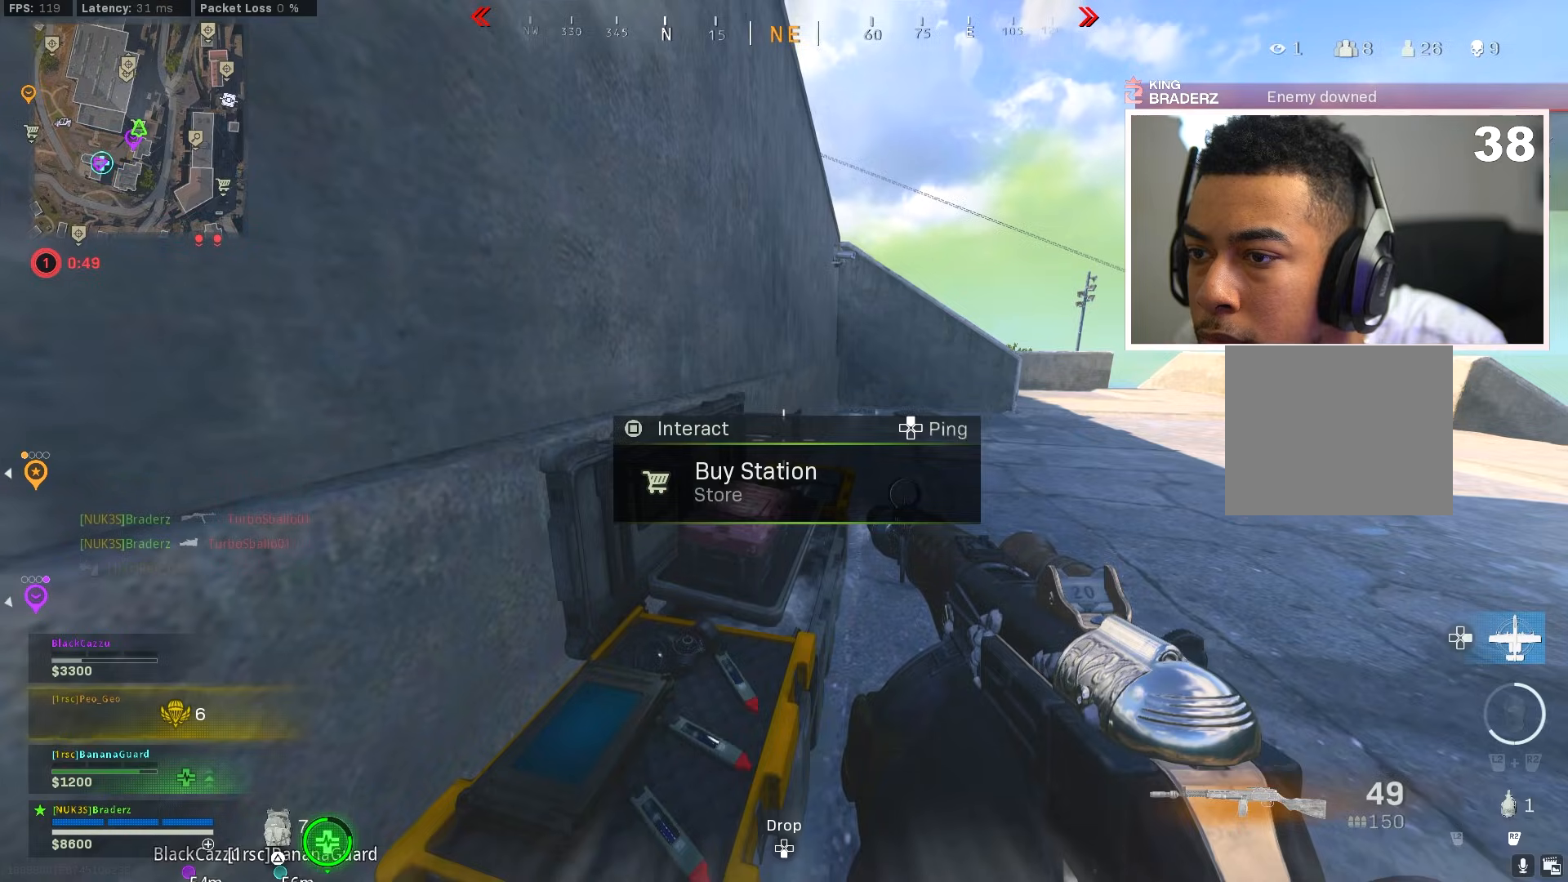
{"buttons": [], "left_stick": "up-right", "right_stick": "right", "events": [[17, "CIRCLE", "up"], [50, "left_stick", "down-left"], [184, "right_stick", "right"], [284, "right_stick", "center"], [350, "left_stick", "up-left"], [384, "right_stick", "right"], [451, "left_stick", "up-right"]]}
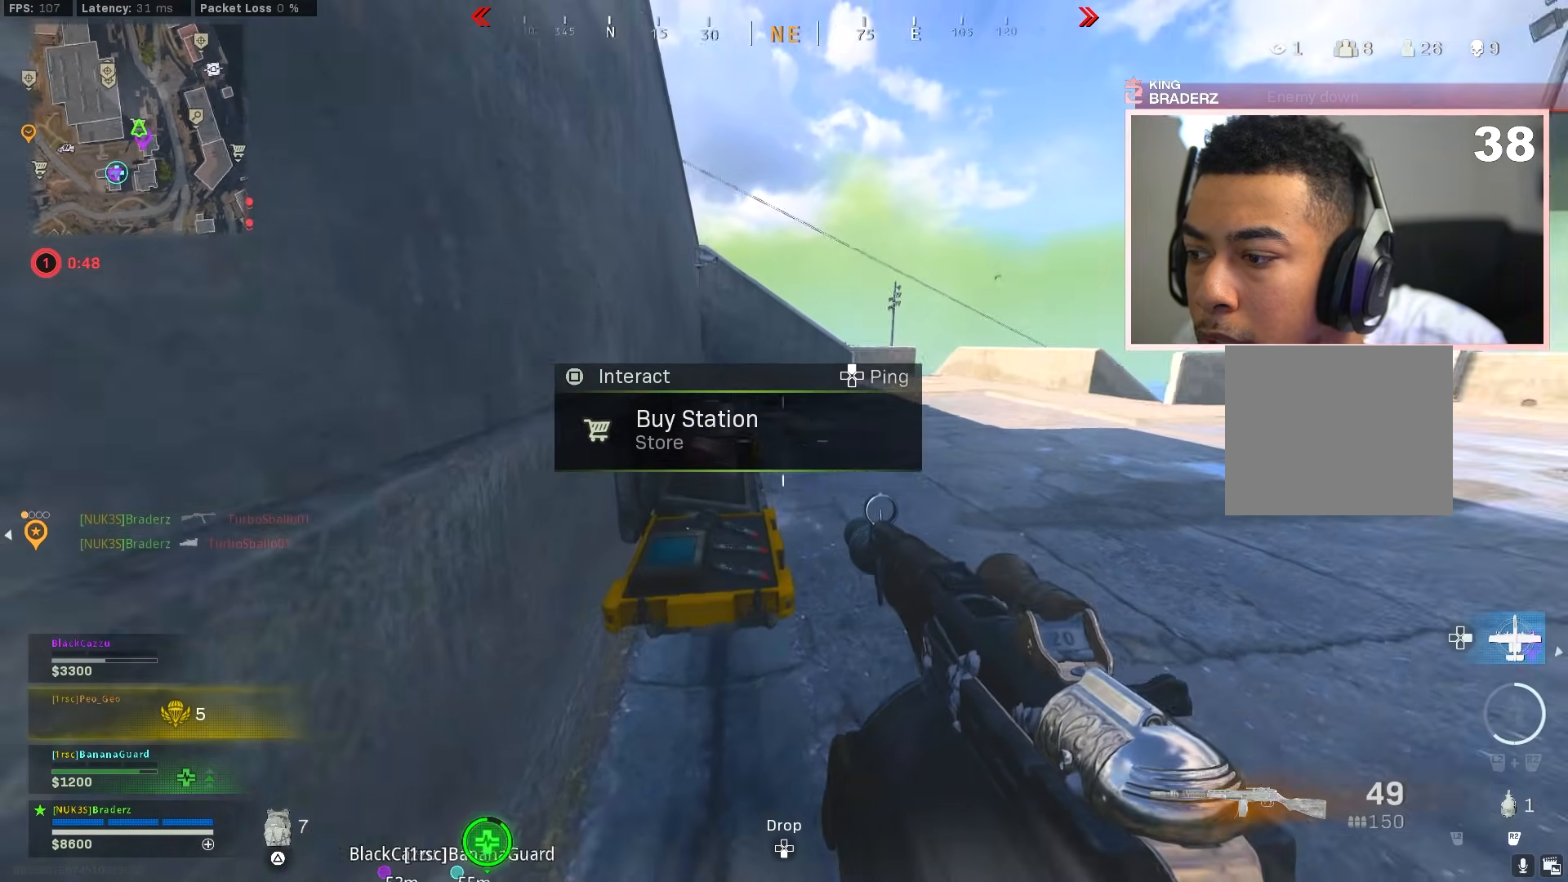
{"buttons": [], "left_stick": "up", "right_stick": "center", "events": [[133, "L3", "down"], [250, "L3", "up"], [267, "left_stick", "up"], [283, "right_stick", "center"], [350, "L3", "down"], [417, "L3", "up"]]}
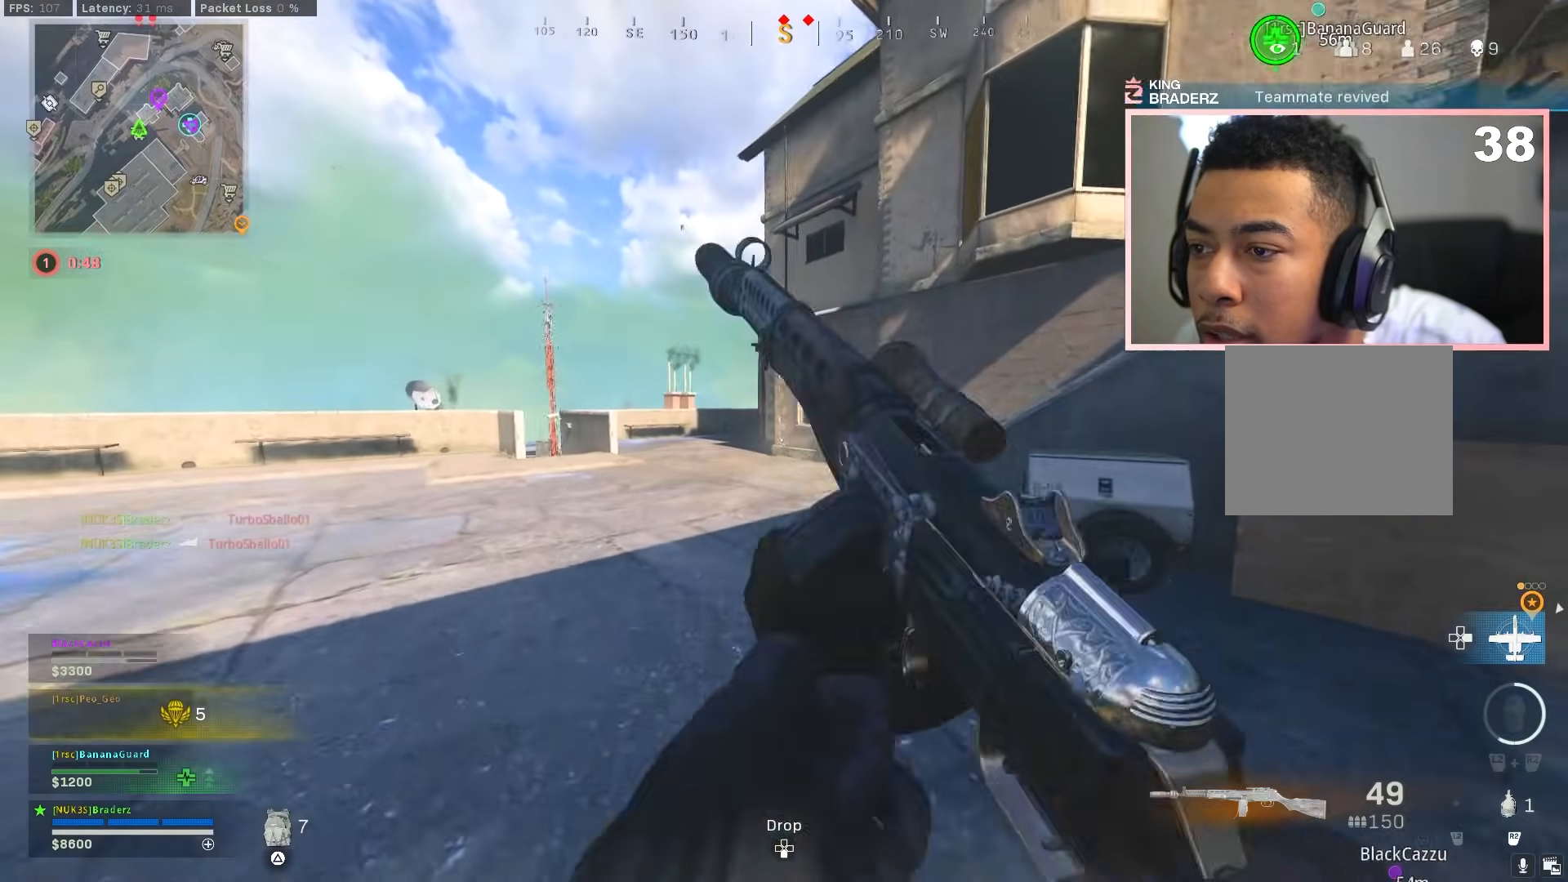
{"buttons": [], "left_stick": "up", "right_stick": "center", "events": [[250, "right_stick", "right"], [417, "right_stick", "center"]]}
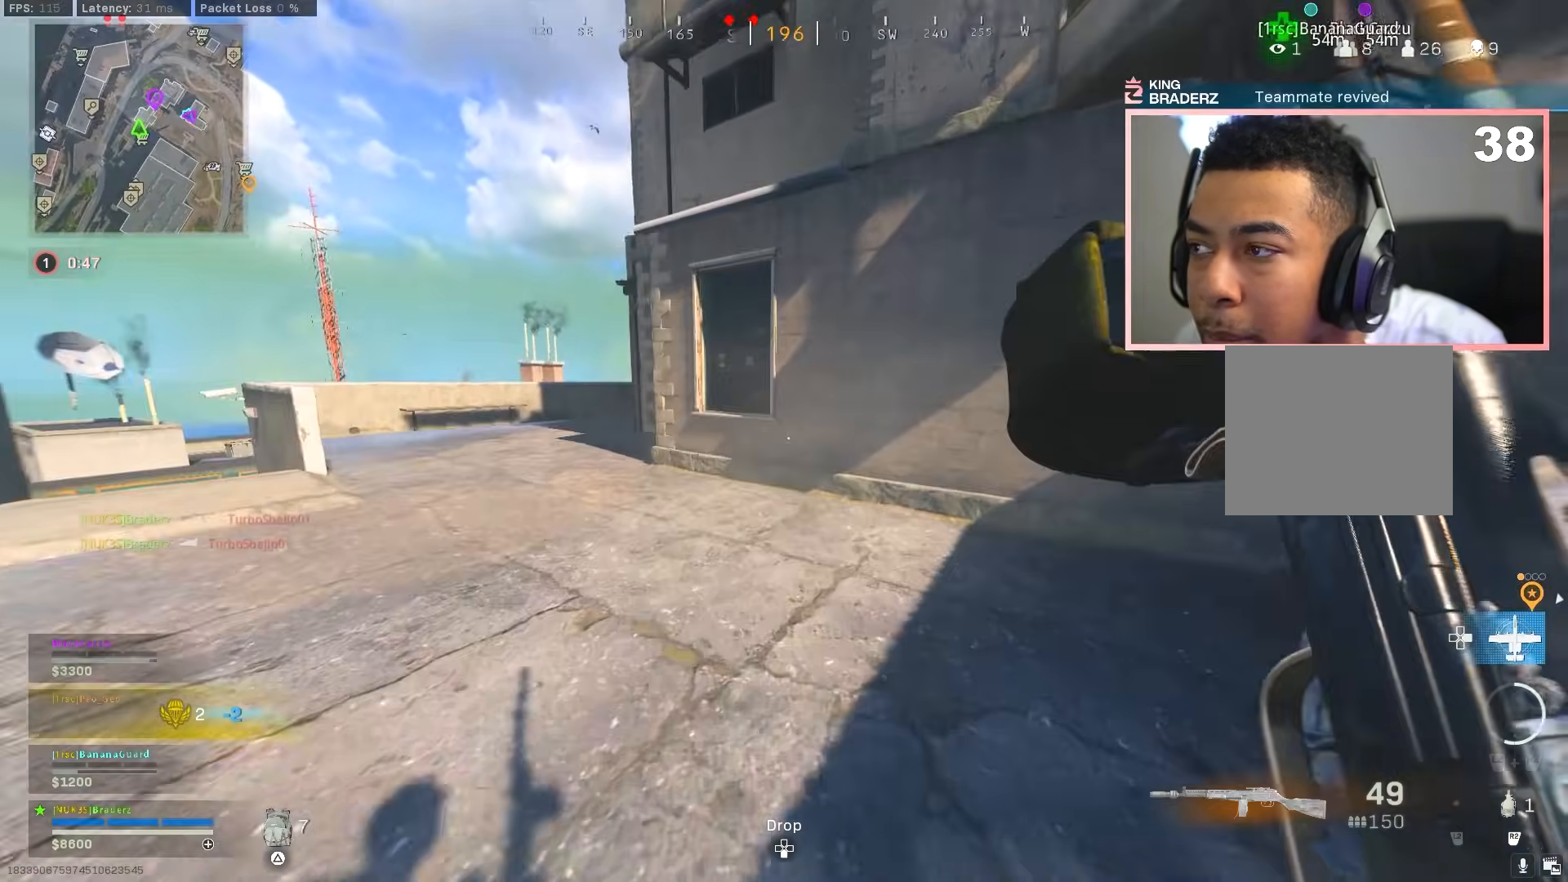
{"buttons": [], "left_stick": "up-left", "right_stick": "center", "events": [[250, "CROSS", "down"], [417, "CROSS", "up"], [433, "left_stick", "up-left"]]}
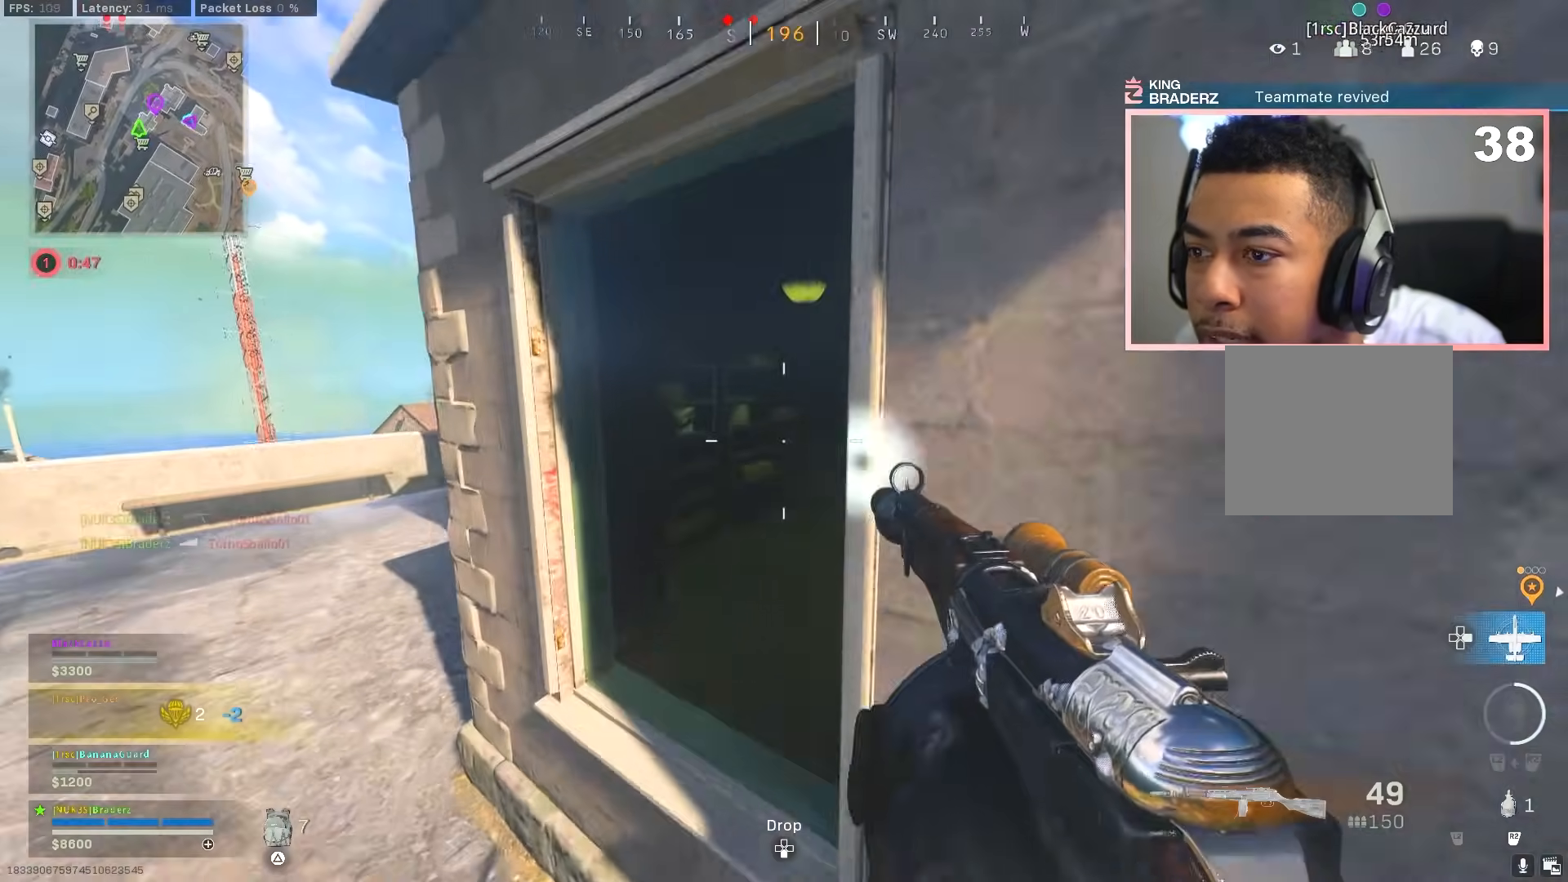
{"buttons": [], "left_stick": "up", "right_stick": "center", "events": [[67, "right_stick", "right"], [84, "L3", "down"], [167, "left_stick", "up"], [200, "L3", "up"], [284, "right_stick", "center"], [317, "left_stick", "up-right"], [350, "R3", "down"], [451, "R3", "up"], [451, "left_stick", "up"]]}
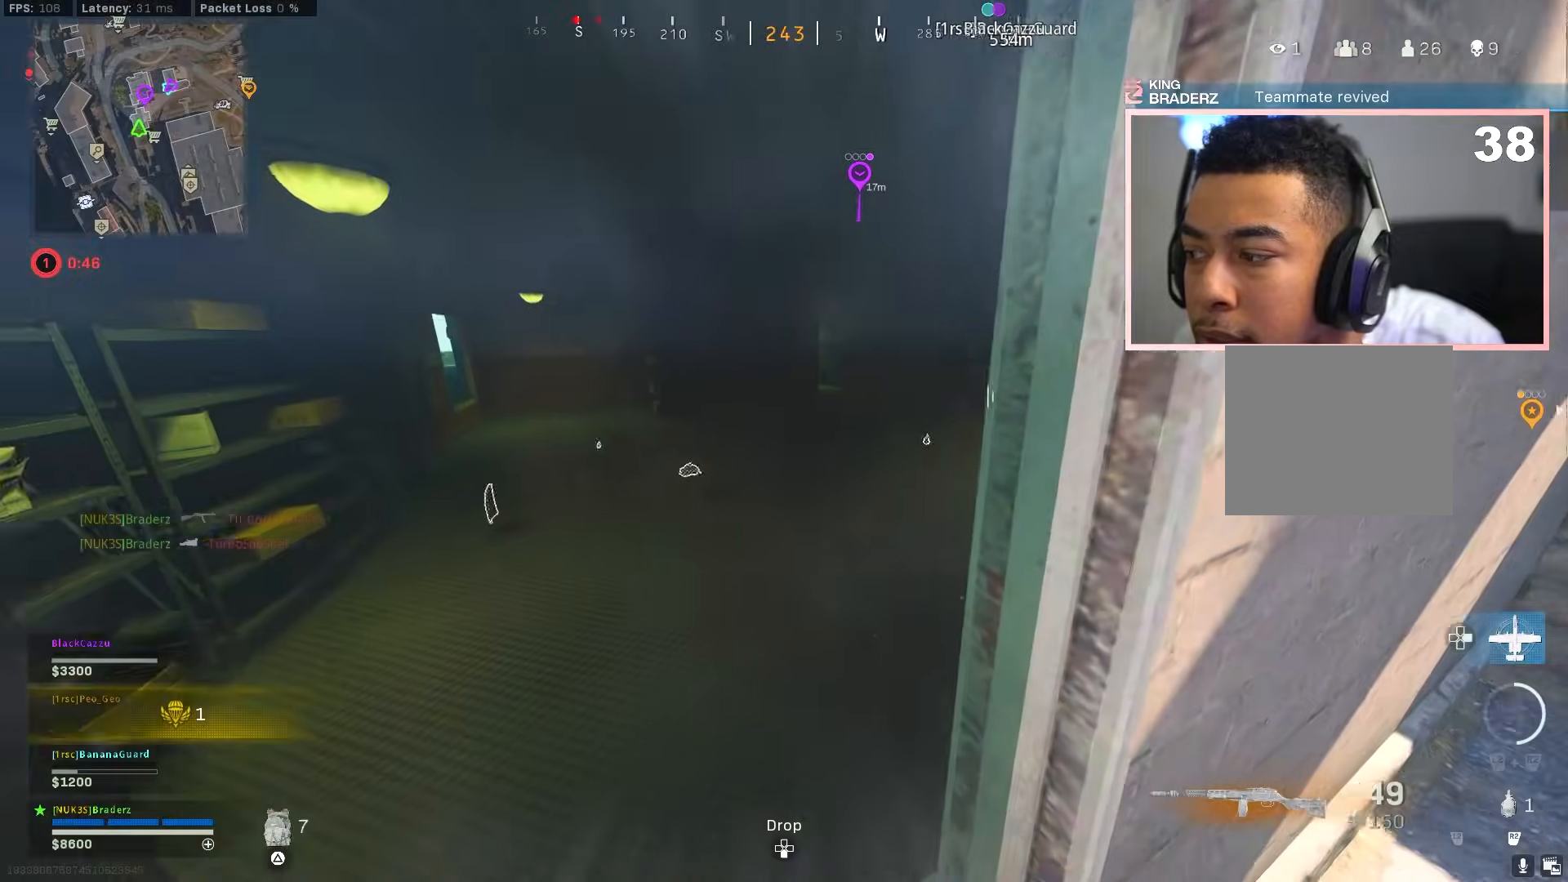
{"buttons": [], "left_stick": "up", "right_stick": "center", "events": [[283, "left_stick", "up-left"], [450, "left_stick", "up"]]}
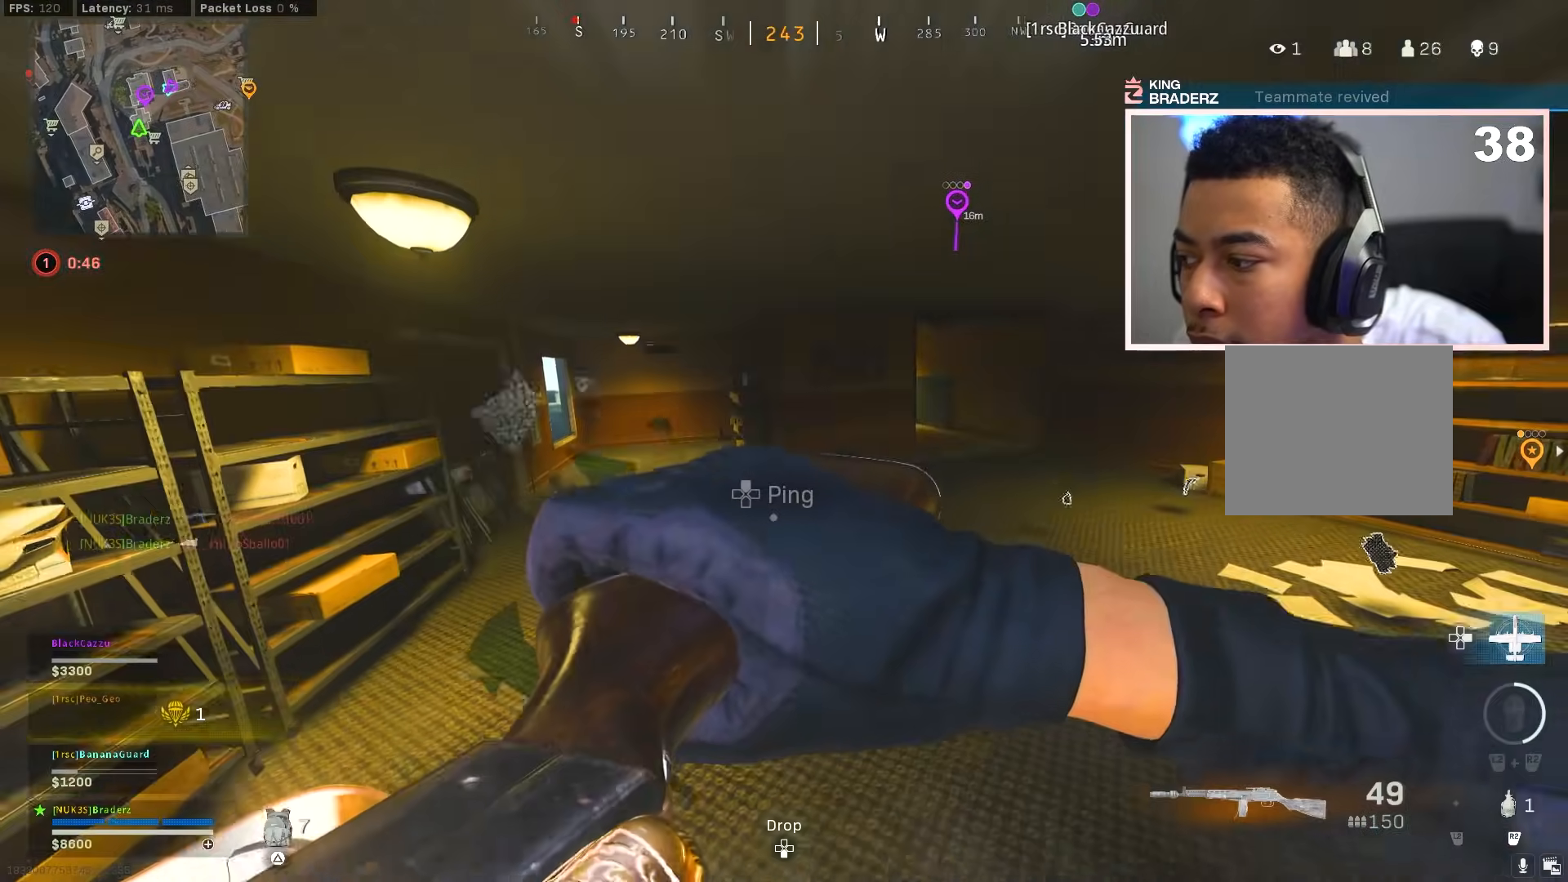
{"buttons": ["SQUARE"], "left_stick": "up-right", "right_stick": "center", "events": [[50, "right_stick", "right"], [117, "left_stick", "up-right"], [201, "right_stick", "center"], [334, "SQUARE", "down"]]}
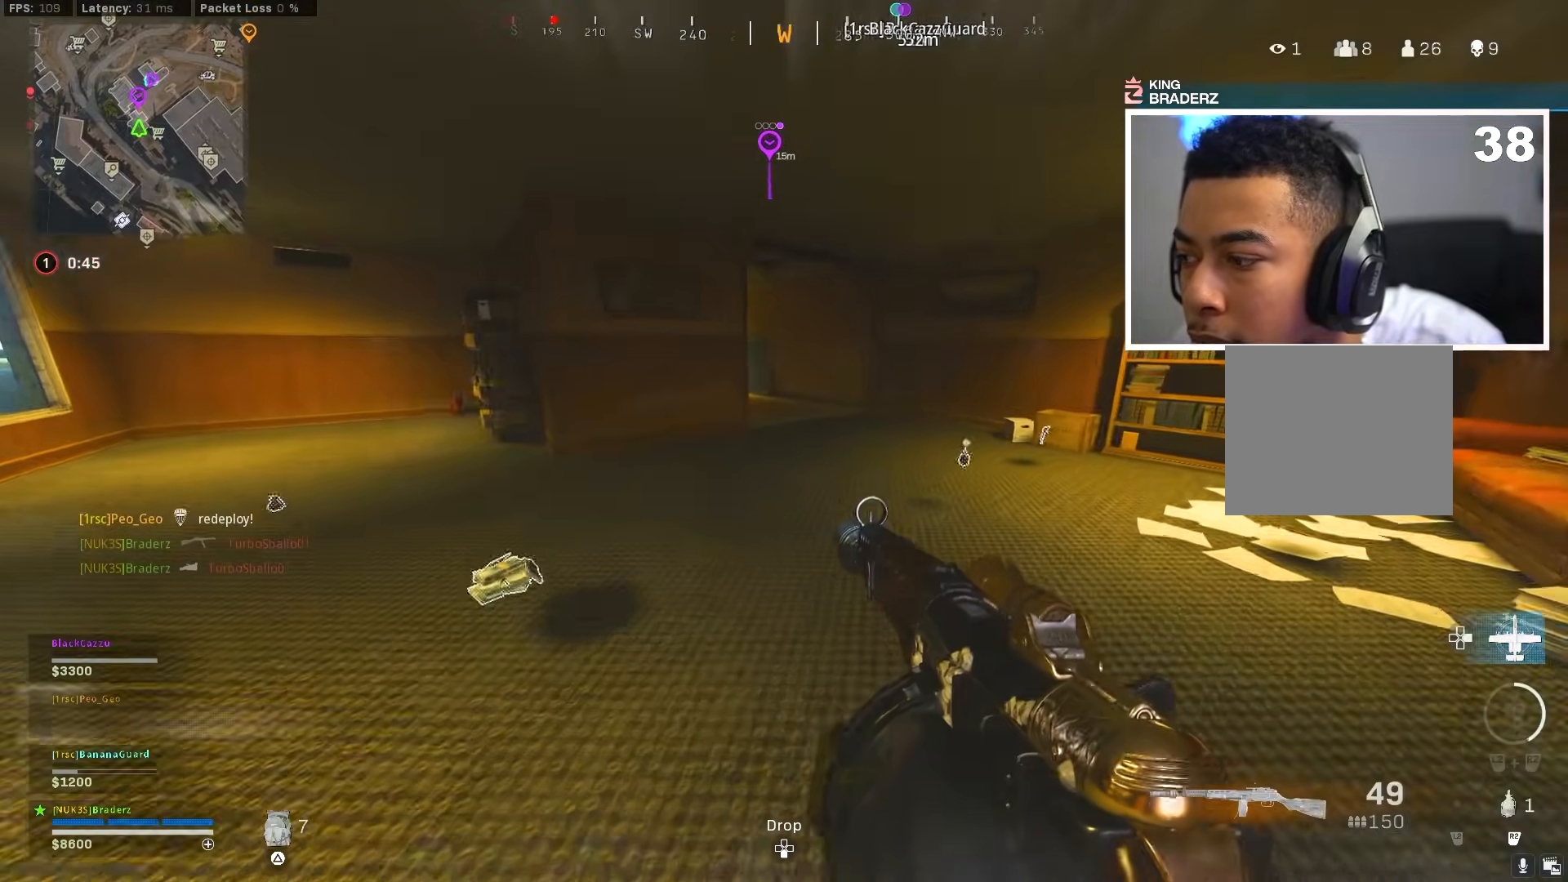
{"buttons": ["SQUARE"], "left_stick": "up-right", "right_stick": "center", "events": [[50, "left_stick", "up"], [233, "left_stick", "up-right"]]}
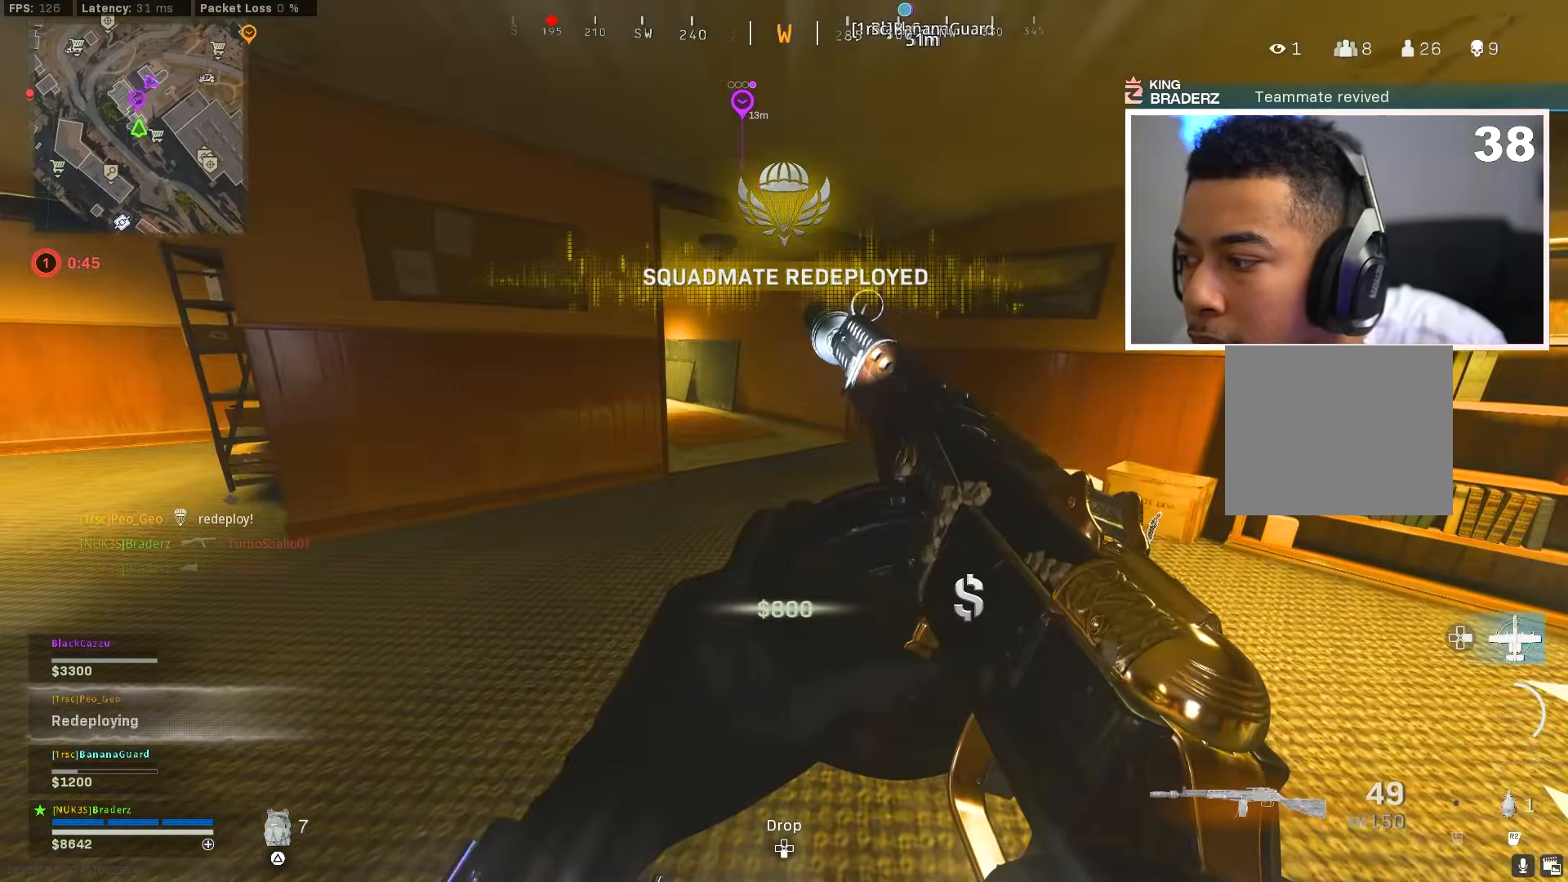
{"buttons": [], "left_stick": "up-right", "right_stick": "center", "events": [[151, "SQUARE", "up"]]}
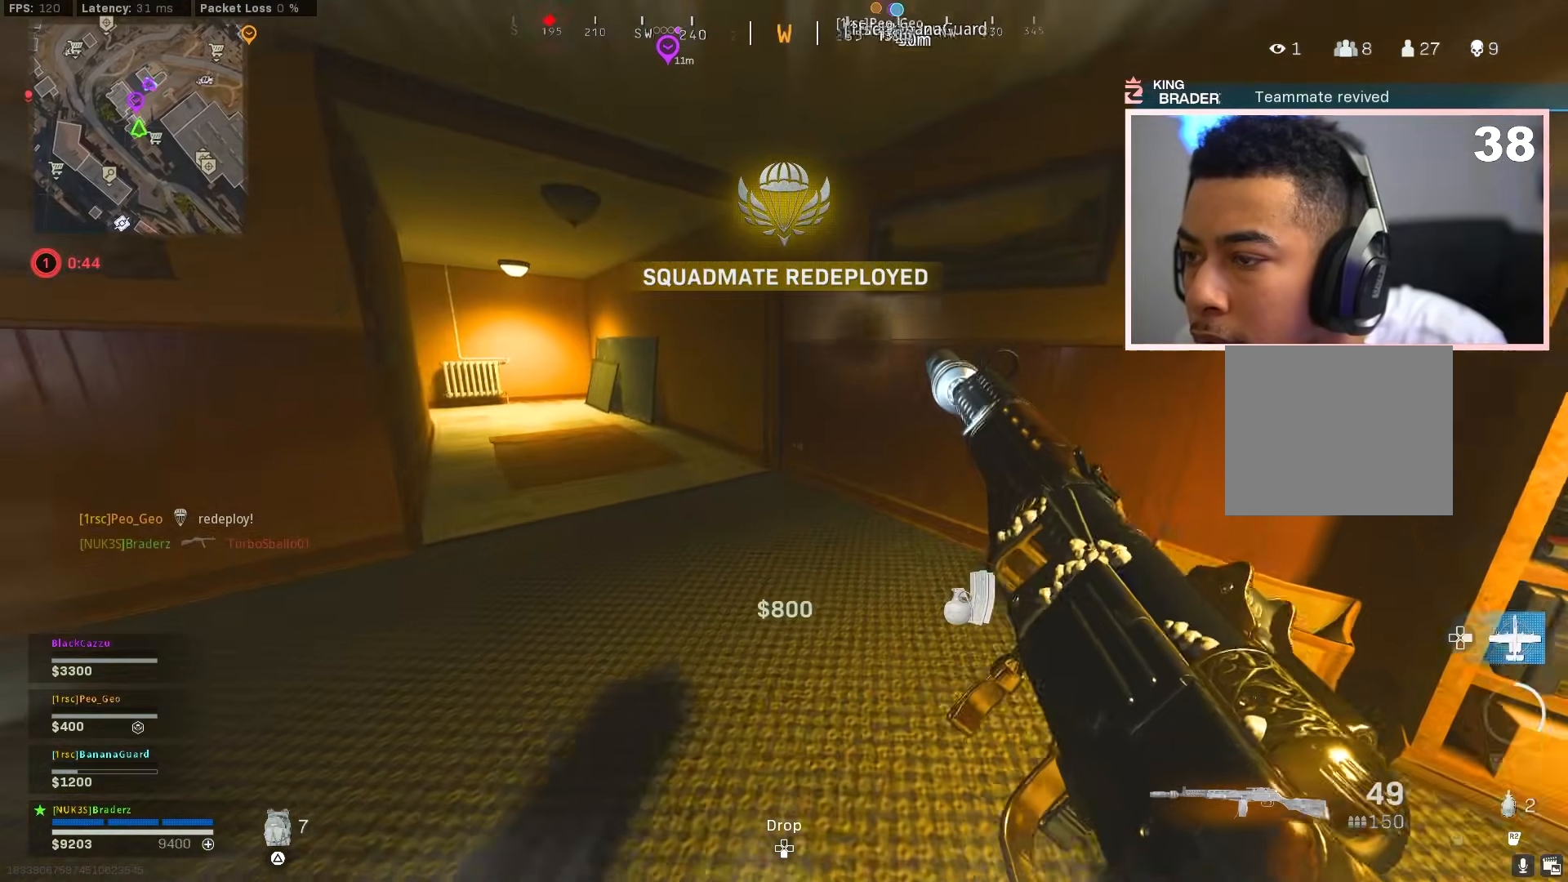
{"buttons": [], "left_stick": "left", "right_stick": "left", "events": [[17, "right_stick", "left"], [100, "left_stick", "right"], [234, "left_stick", "left"], [234, "right_stick", "center"], [467, "right_stick", "left"]]}
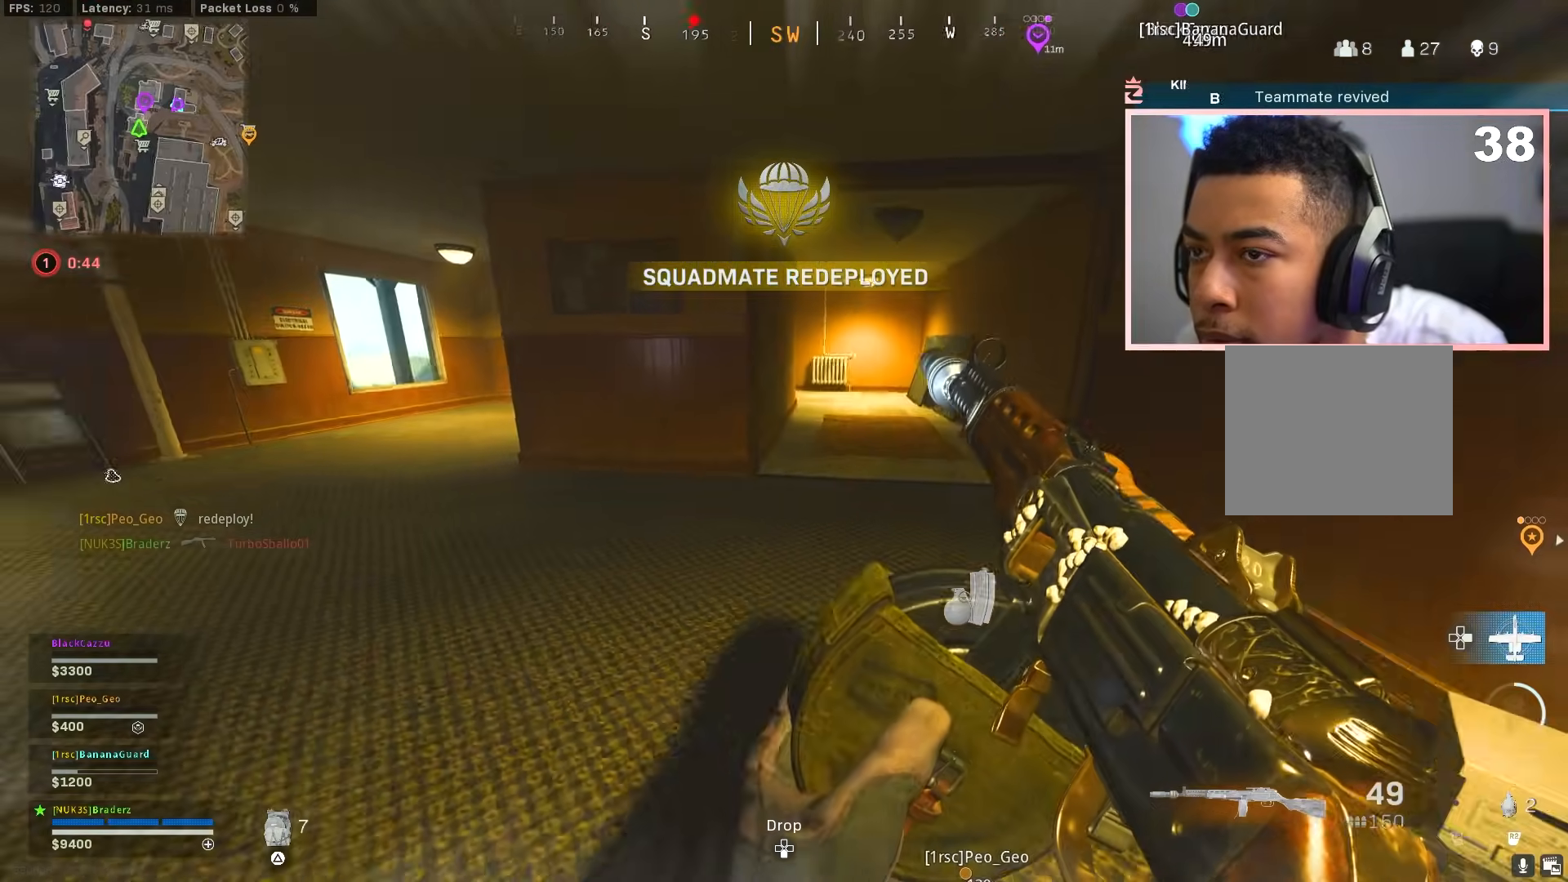
{"buttons": [], "left_stick": "up", "right_stick": "center", "events": [[50, "left_stick", "up-left"], [151, "left_stick", "up"], [251, "right_stick", "center"]]}
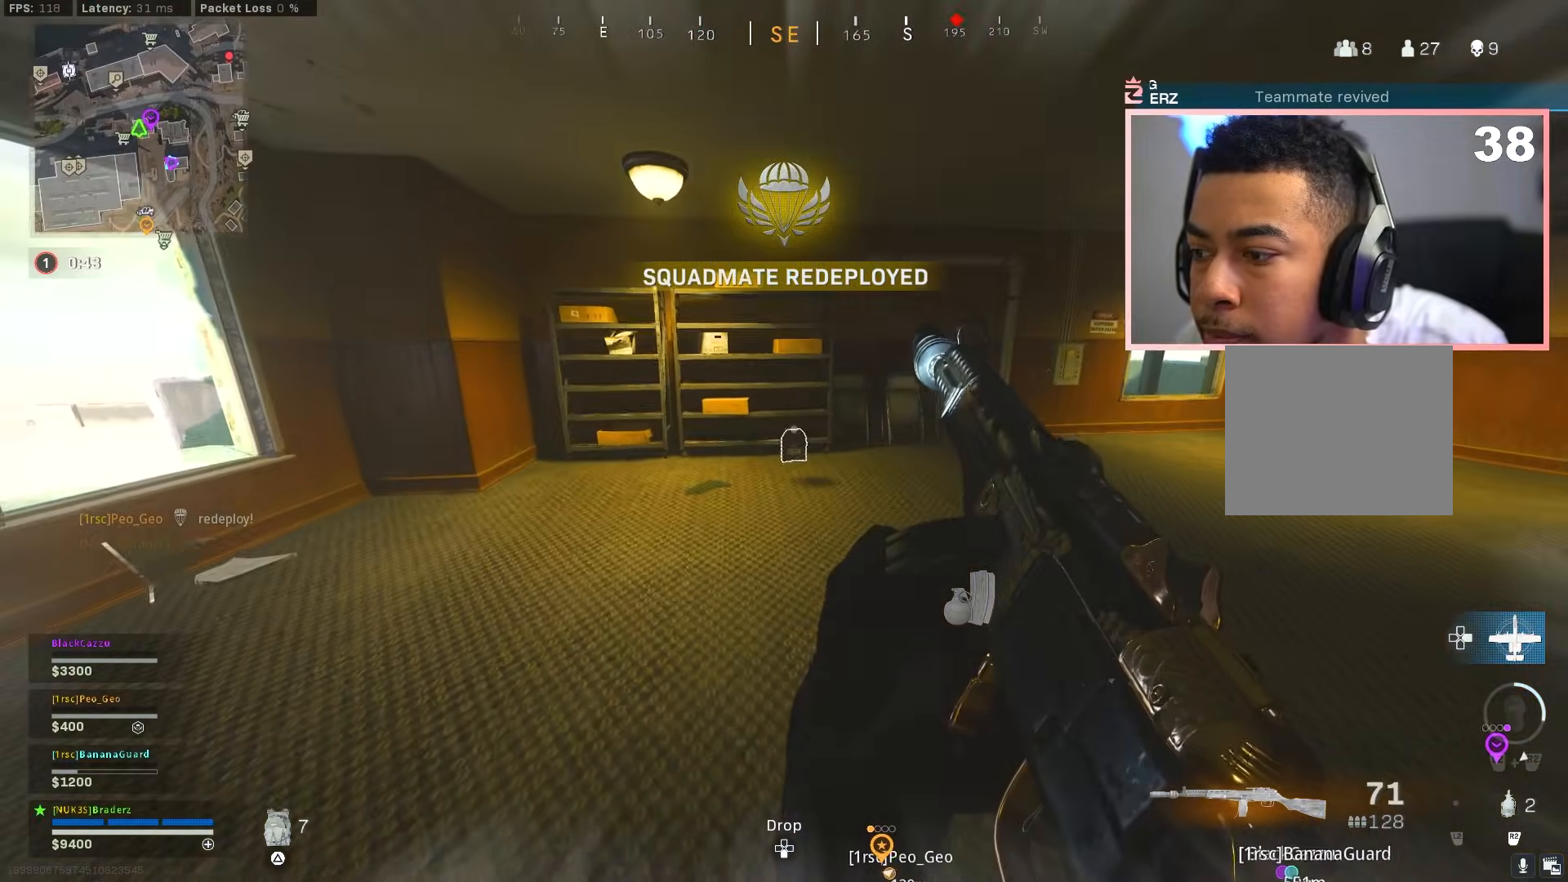
{"buttons": ["L3"], "left_stick": "up", "right_stick": "center", "events": [[50, "right_stick", "right"], [67, "left_stick", "up-right"], [233, "L3", "down"], [267, "right_stick", "center"], [367, "L3", "up"], [367, "left_stick", "up"], [384, "TRIANGLE", "down"], [450, "L3", "down"], [467, "TRIANGLE", "up"]]}
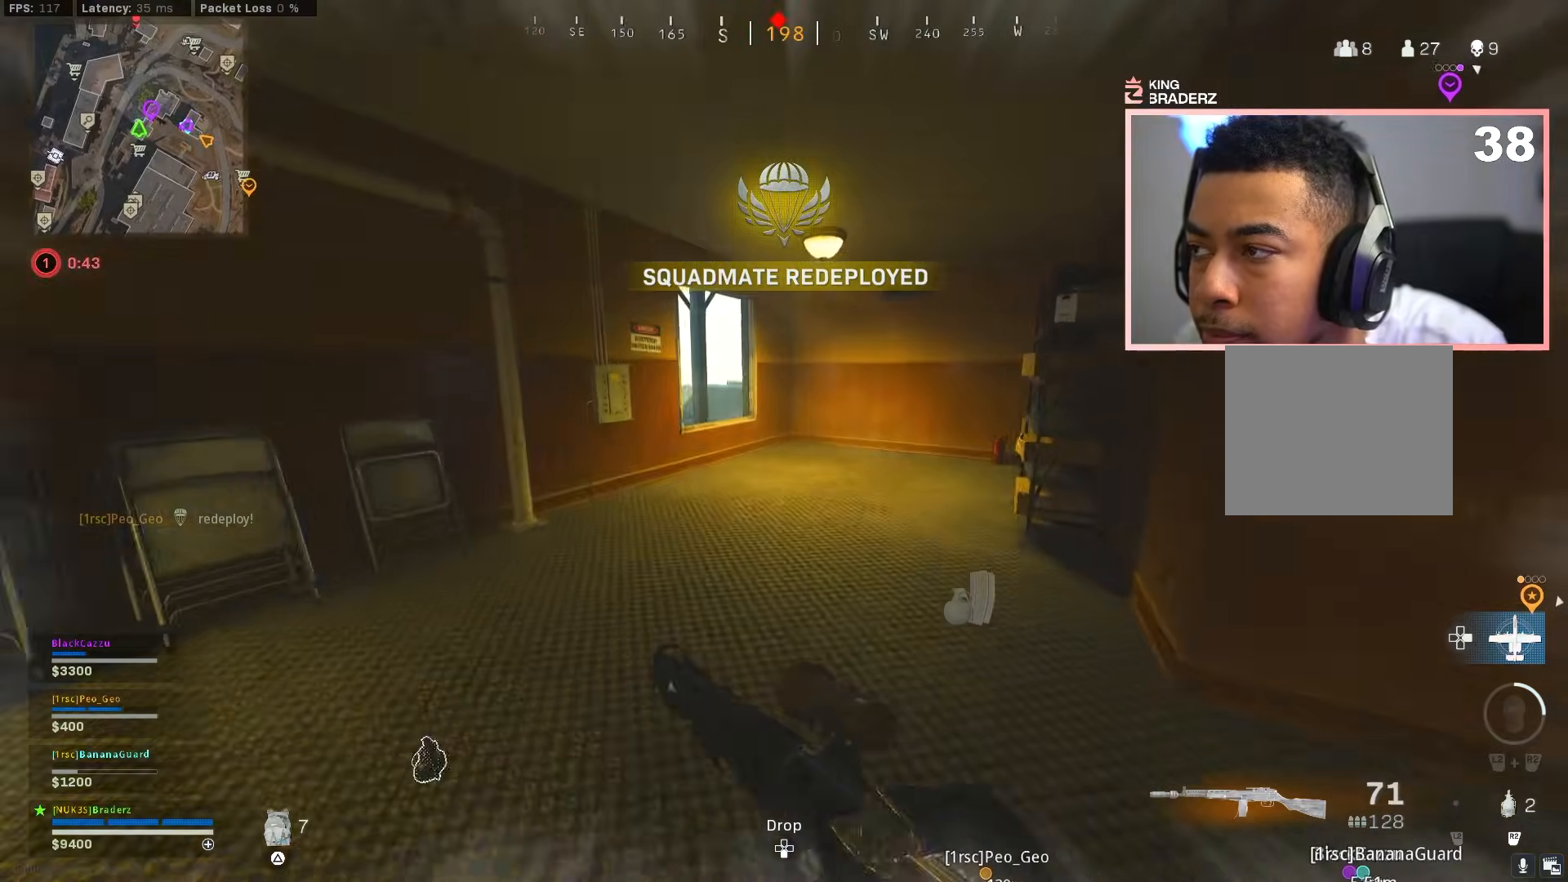
{"buttons": [], "left_stick": "up", "right_stick": "left", "events": [[17, "L3", "up"], [117, "L3", "down"], [184, "L3", "up"], [334, "right_stick", "left"]]}
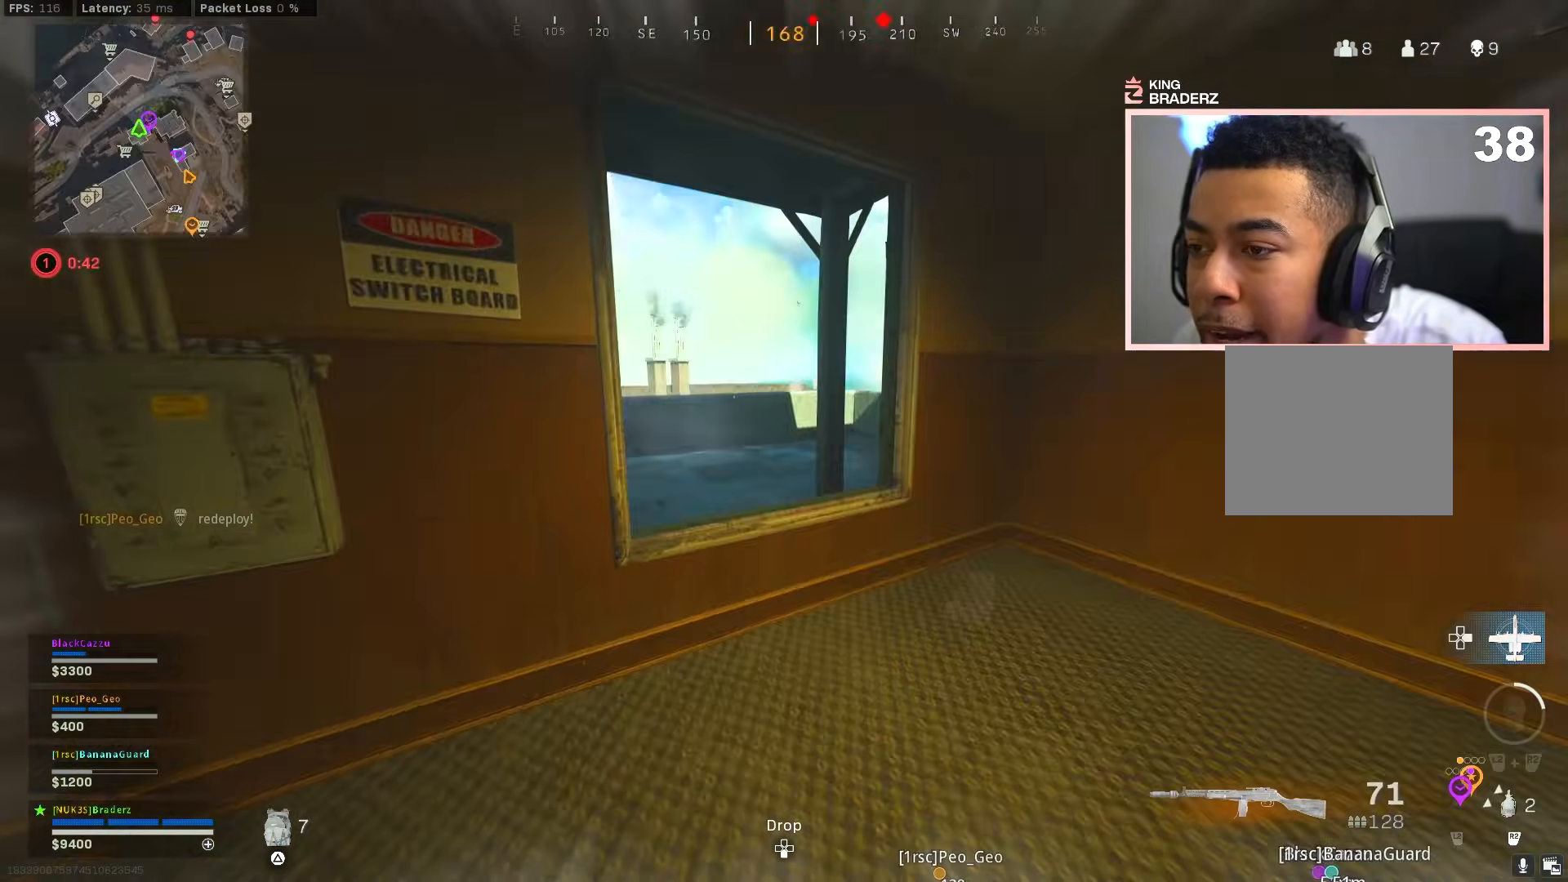
{"buttons": ["CROSS"], "left_stick": "center", "right_stick": "center", "events": [[83, "right_stick", "center"], [167, "left_stick", "center"], [500, "CROSS", "down"]]}
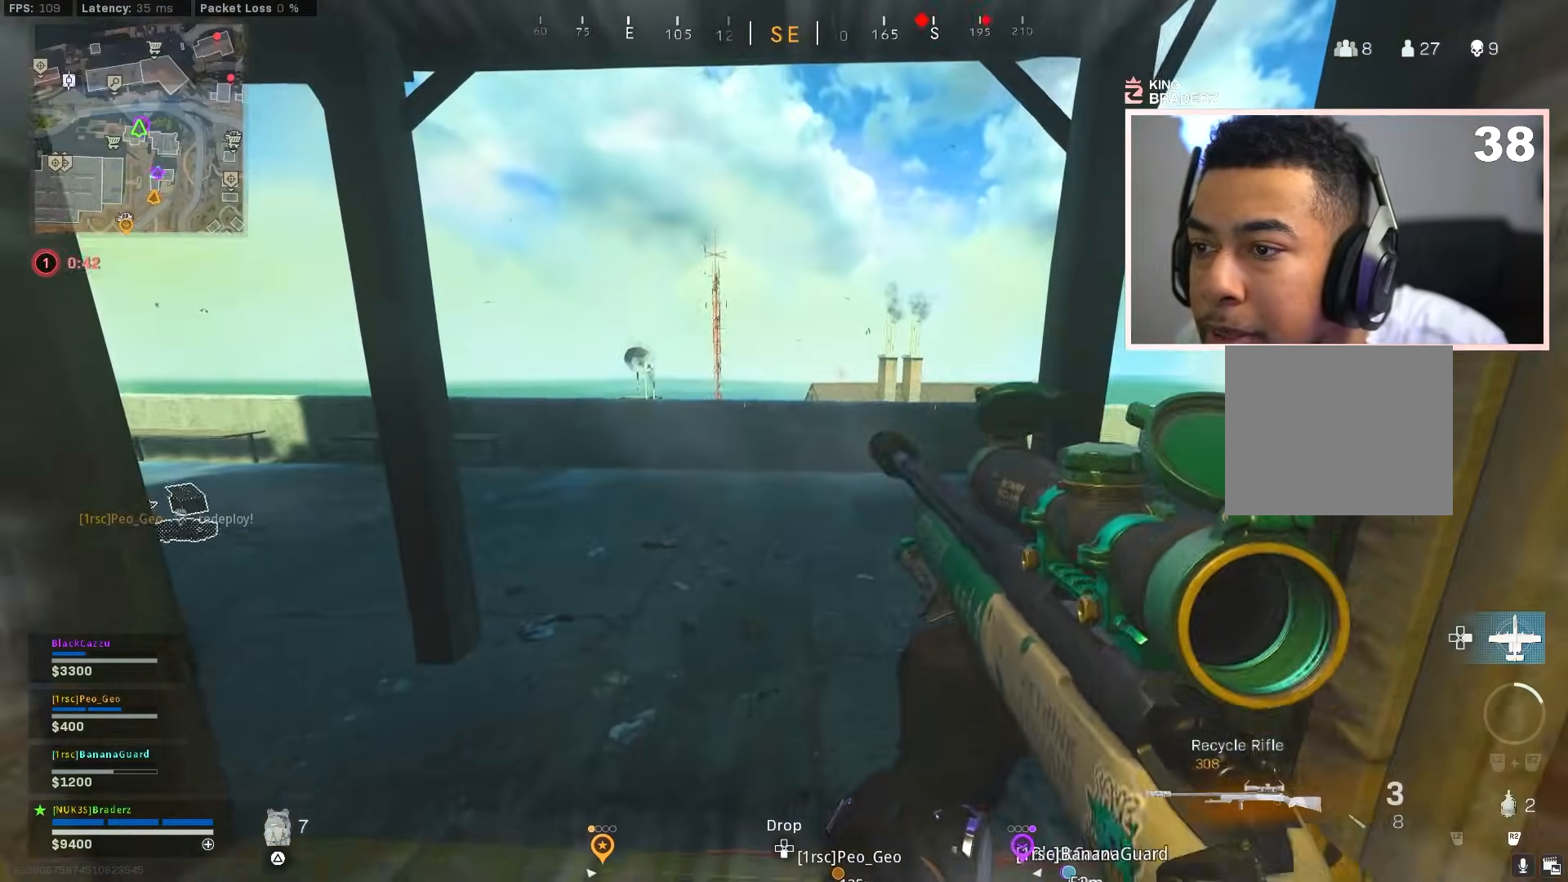
{"buttons": [], "left_stick": "center", "right_stick": "center", "events": [[67, "left_stick", "up"], [134, "CROSS", "up"], [334, "left_stick", "center"]]}
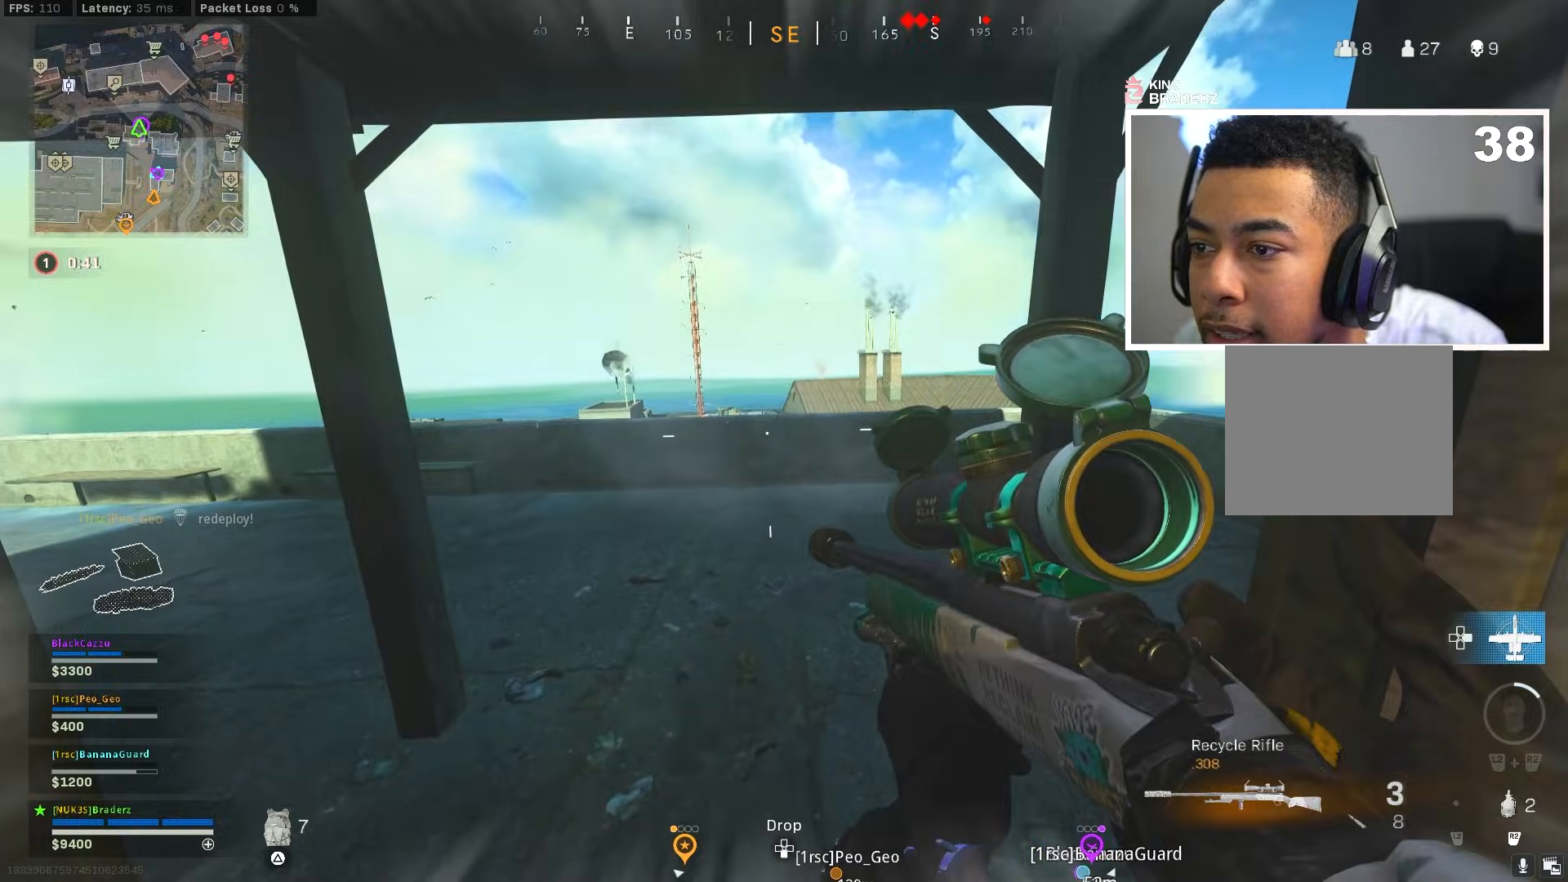
{"buttons": [], "left_stick": "up", "right_stick": "center", "events": [[150, "CROSS", "down"], [267, "left_stick", "up-right"], [300, "CROSS", "up"], [384, "left_stick", "up"]]}
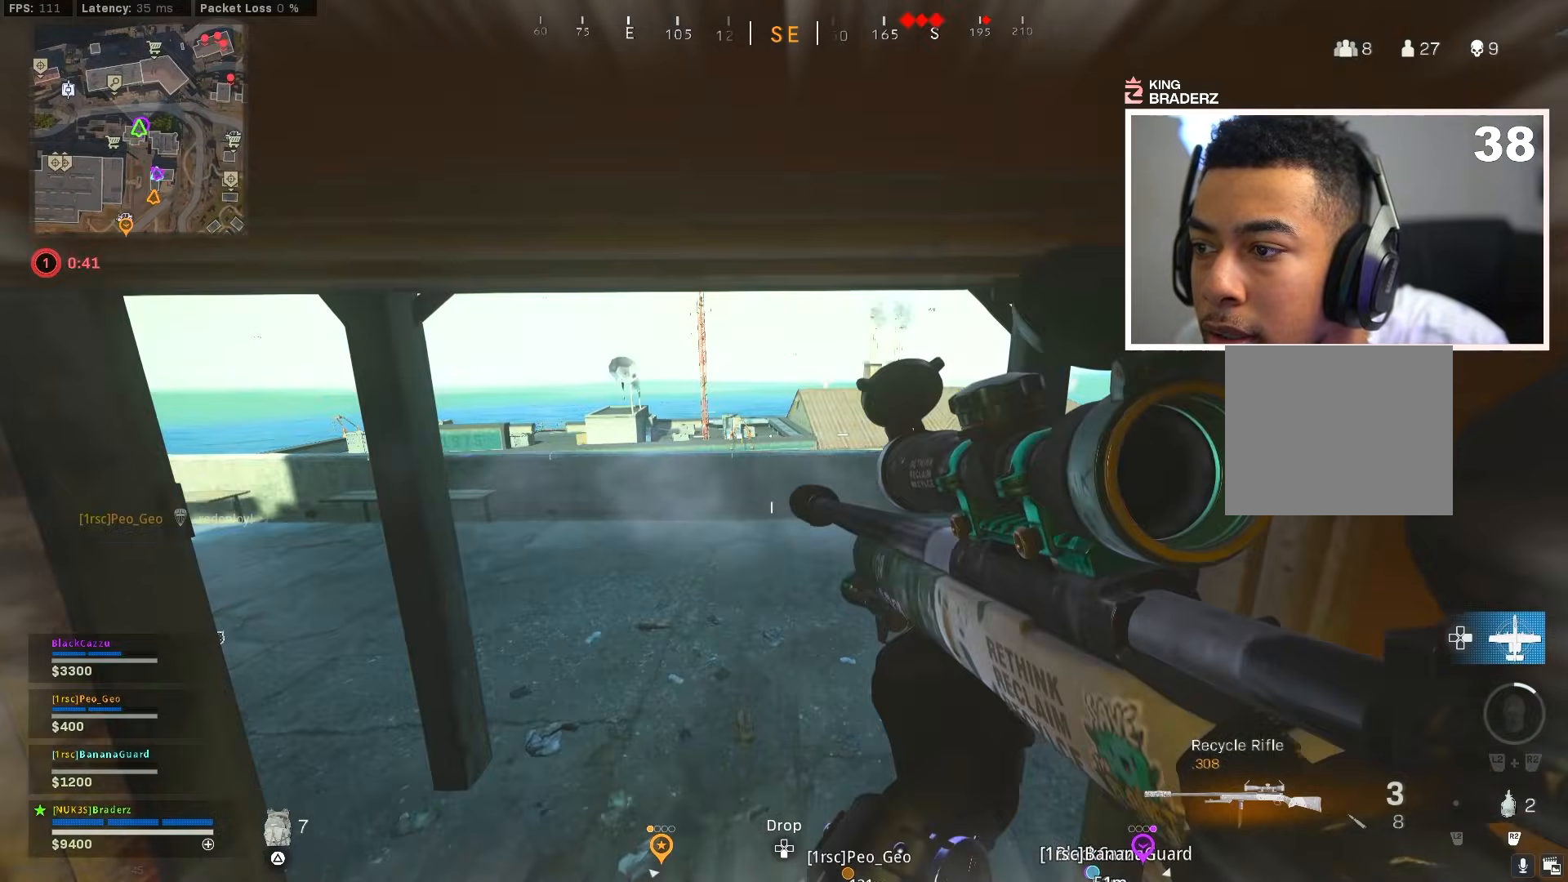
{"buttons": [], "left_stick": "center", "right_stick": "left", "events": [[217, "left_stick", "center"], [418, "right_stick", "left"]]}